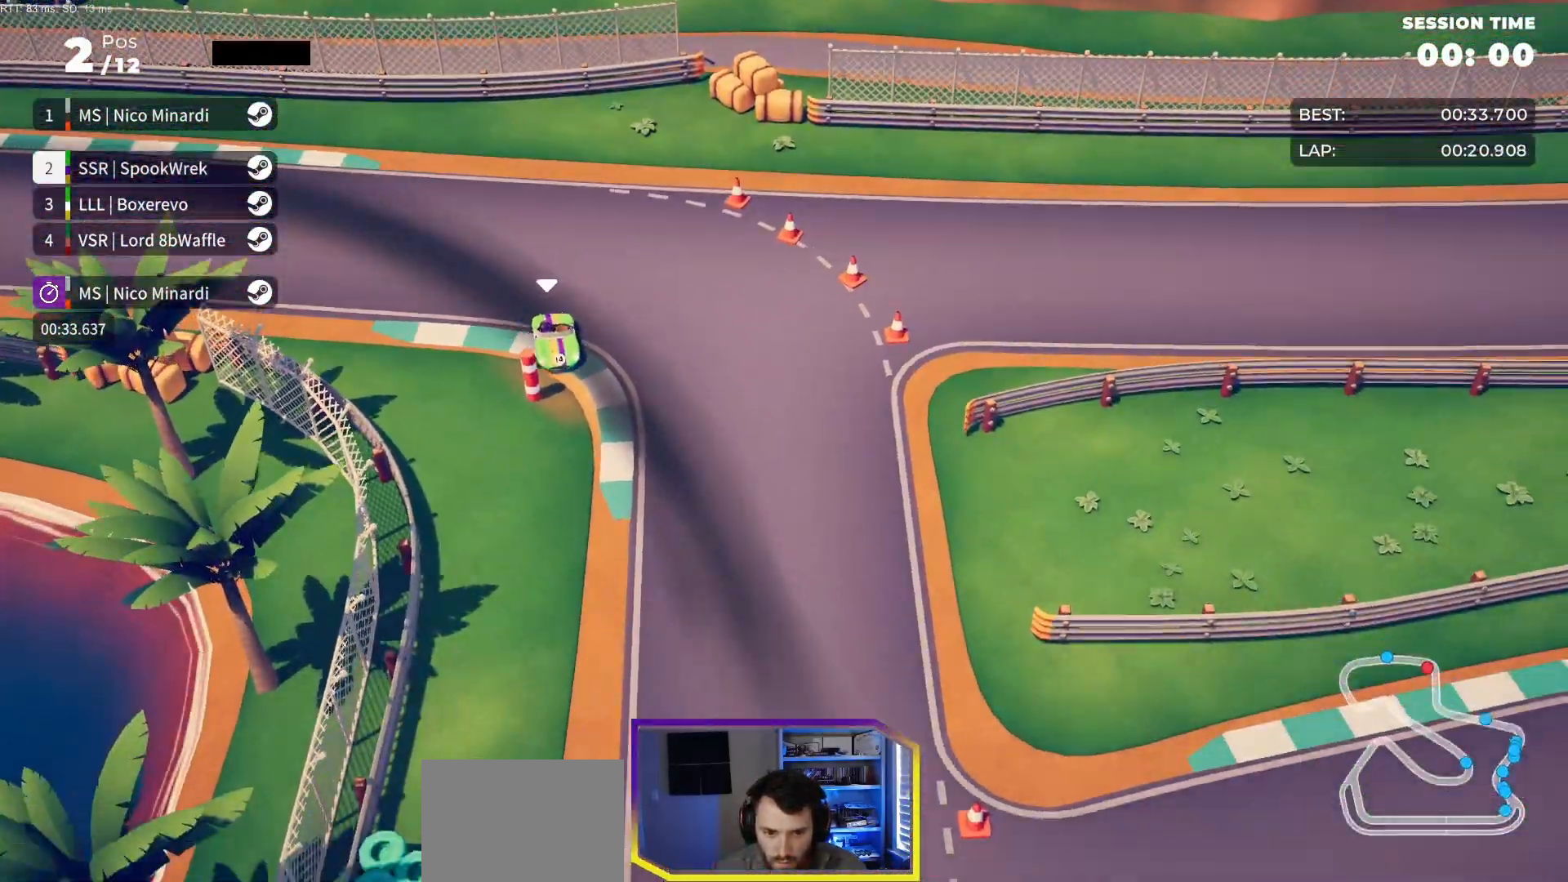
Gameplay with a controller (Xbox layout); each line is a JSON object with the inputs held at the frame after it. "events" lists button and stick changes between this image and that frame as [ms after this image, input, new state], when the widget could be followed in between. Not read: left_stick right_stick.
{"buttons": ["R2"], "events": [[133, "DPAD_RIGHT", "up"], [183, "DPAD_RIGHT", "down"], [350, "DPAD_RIGHT", "up"]]}
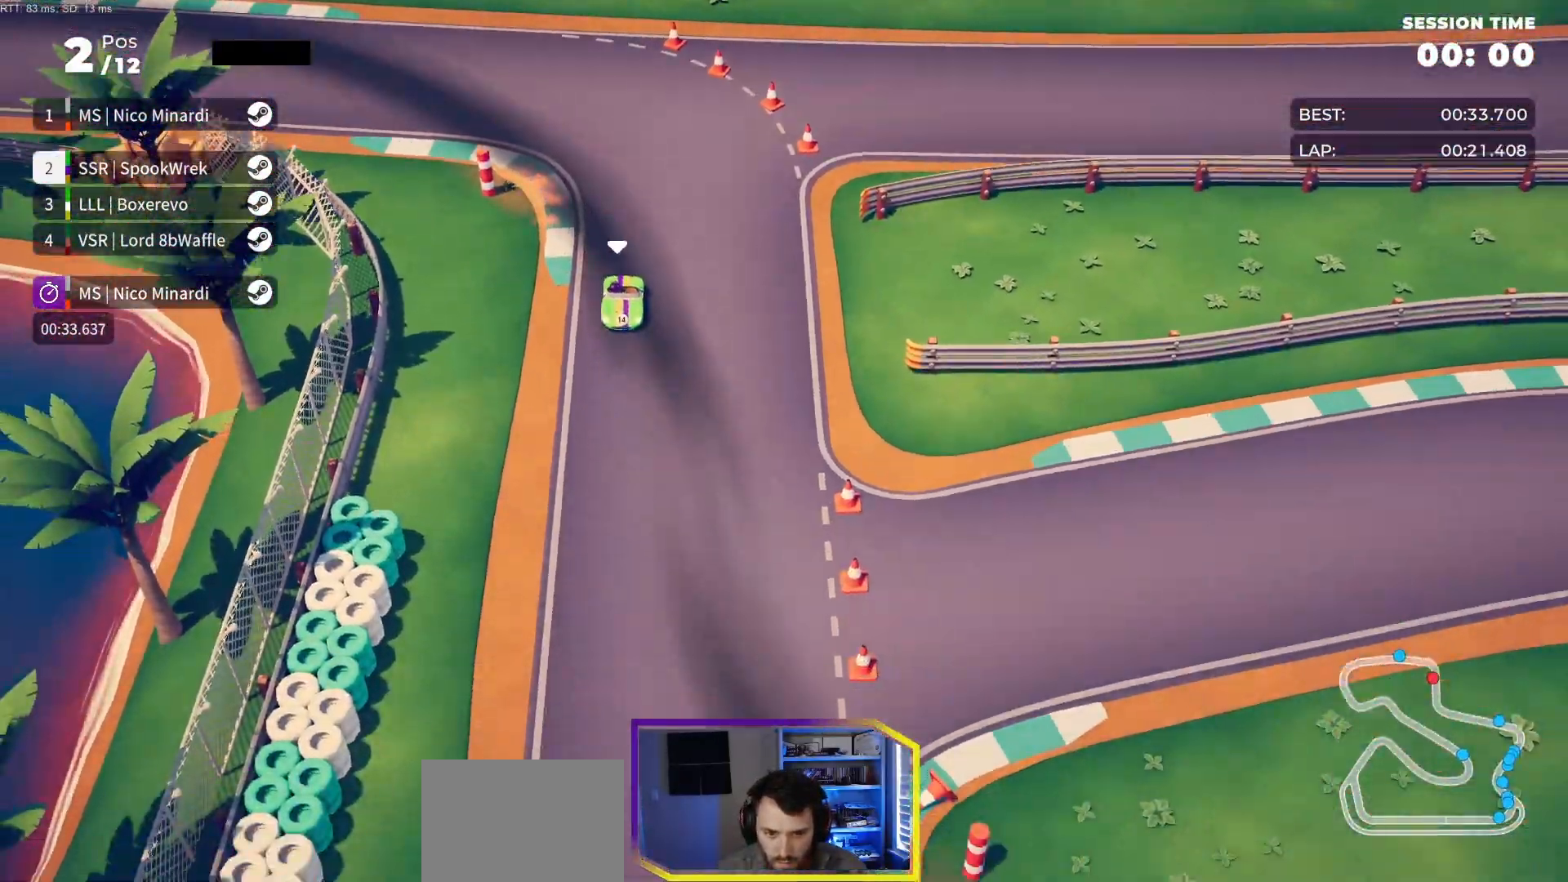
{"buttons": ["R2", "DPAD_LEFT"], "events": [[133, "DPAD_LEFT", "down"], [267, "DPAD_LEFT", "up"], [433, "DPAD_LEFT", "down"]]}
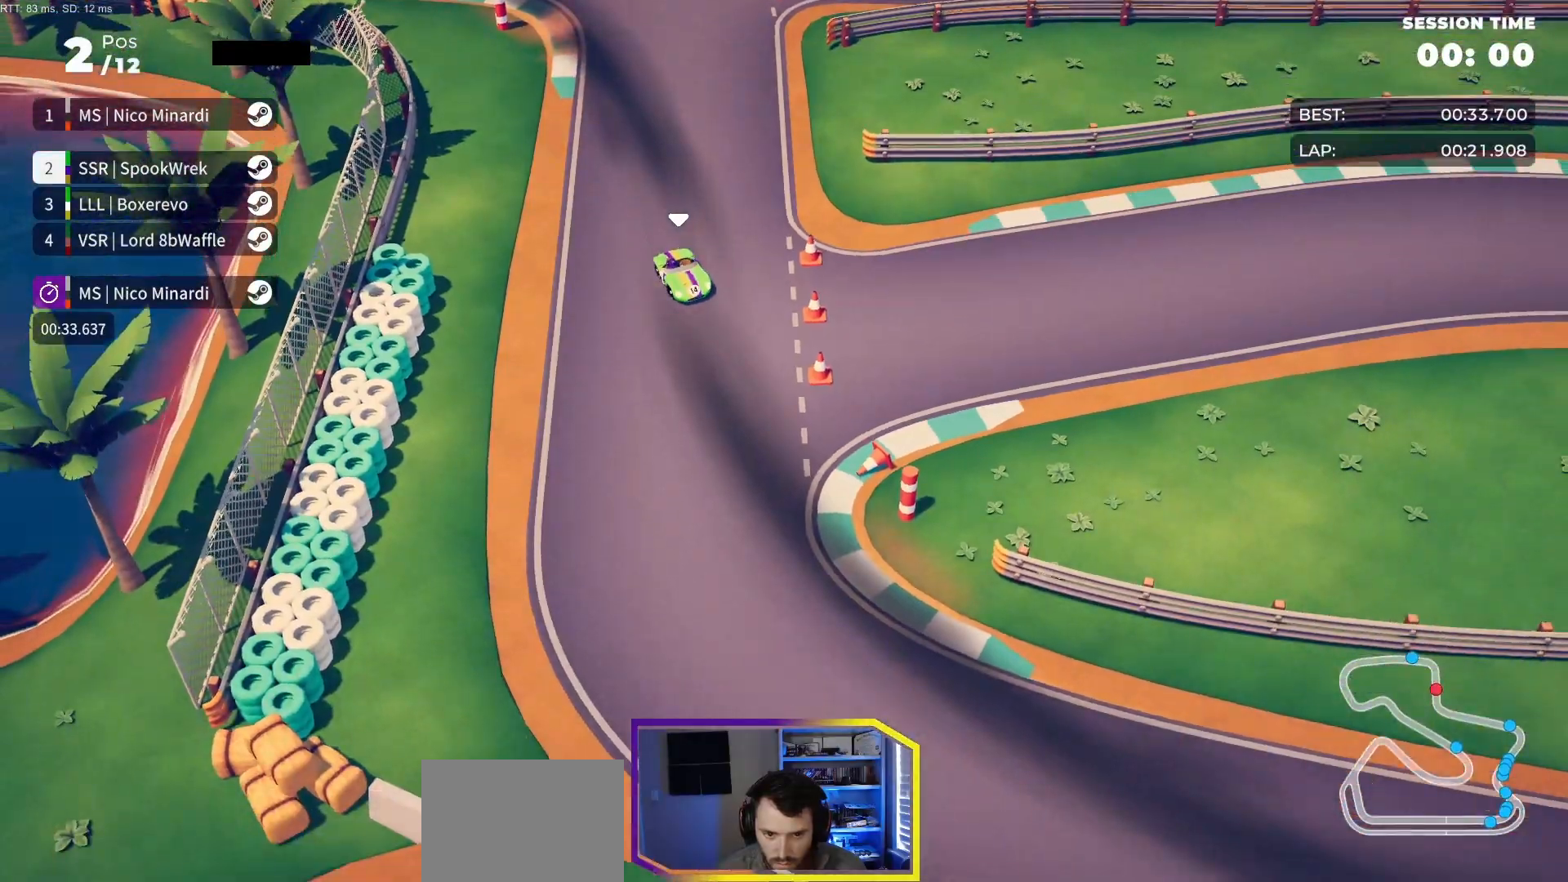
{"buttons": ["R2", "DPAD_LEFT"], "events": [[67, "DPAD_LEFT", "up"], [150, "DPAD_LEFT", "down"]]}
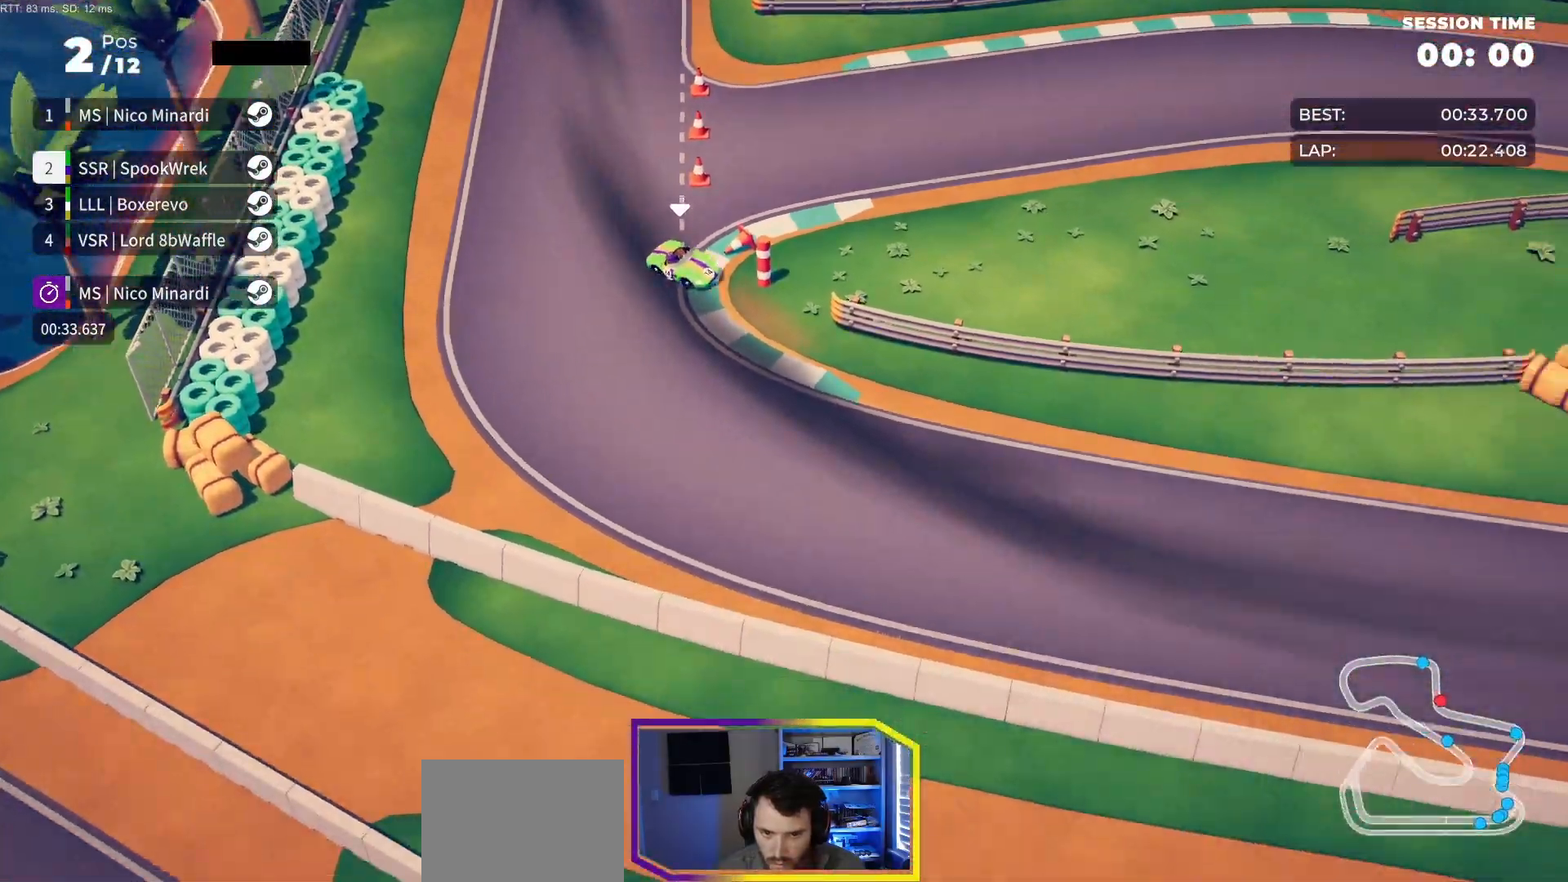
{"buttons": ["R2", "DPAD_LEFT"], "events": [[267, "DPAD_LEFT", "up"], [317, "DPAD_LEFT", "down"]]}
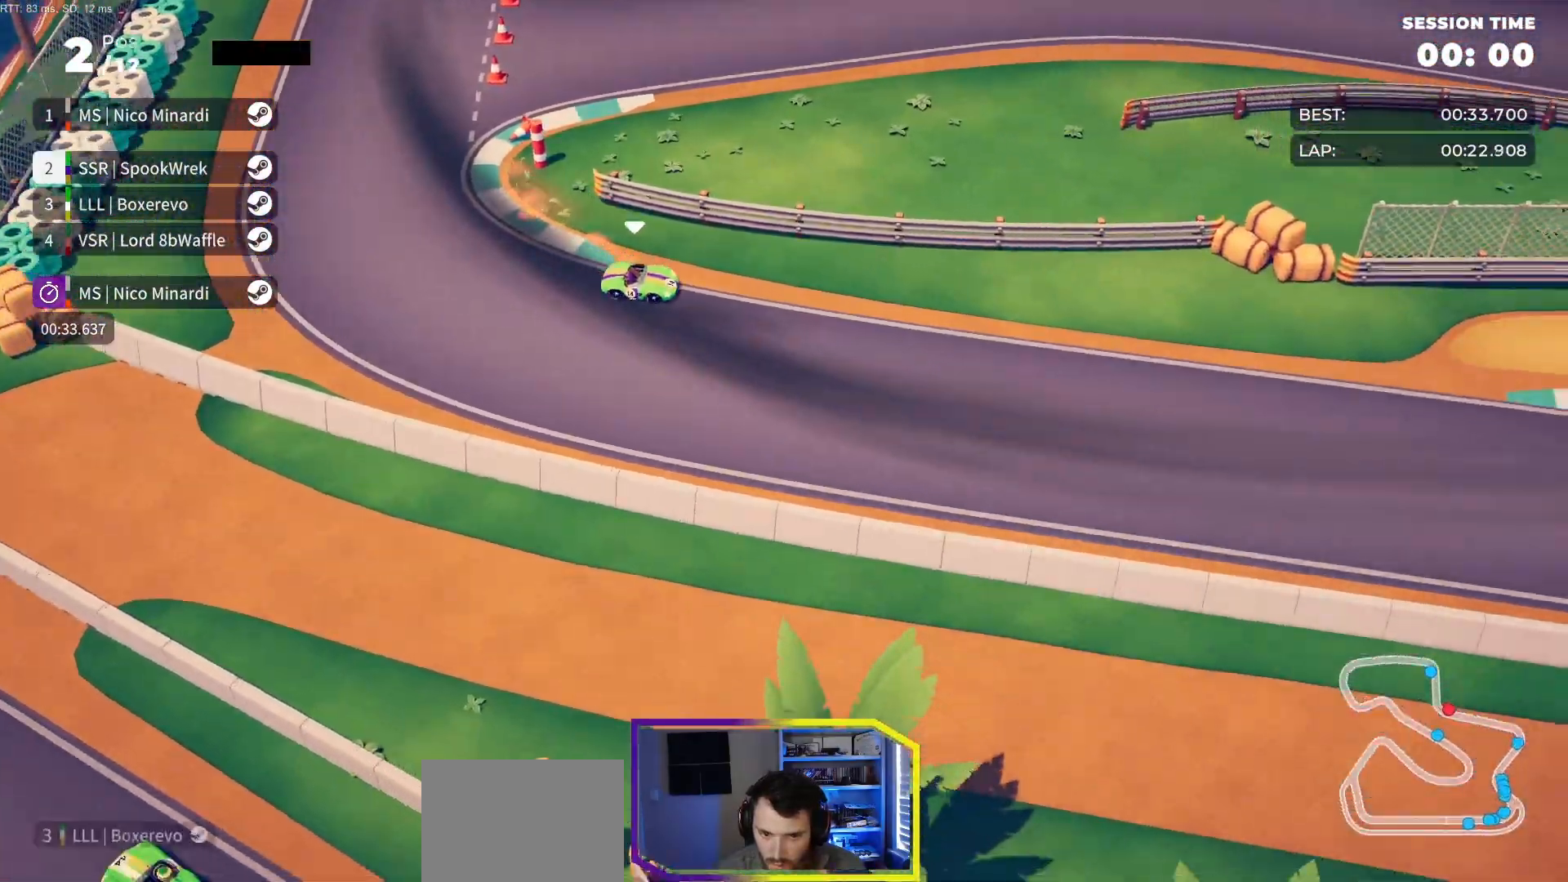
{"buttons": ["R2", "DPAD_LEFT"], "events": [[167, "DPAD_LEFT", "up"], [283, "DPAD_LEFT", "down"], [383, "DPAD_LEFT", "up"], [483, "DPAD_LEFT", "down"]]}
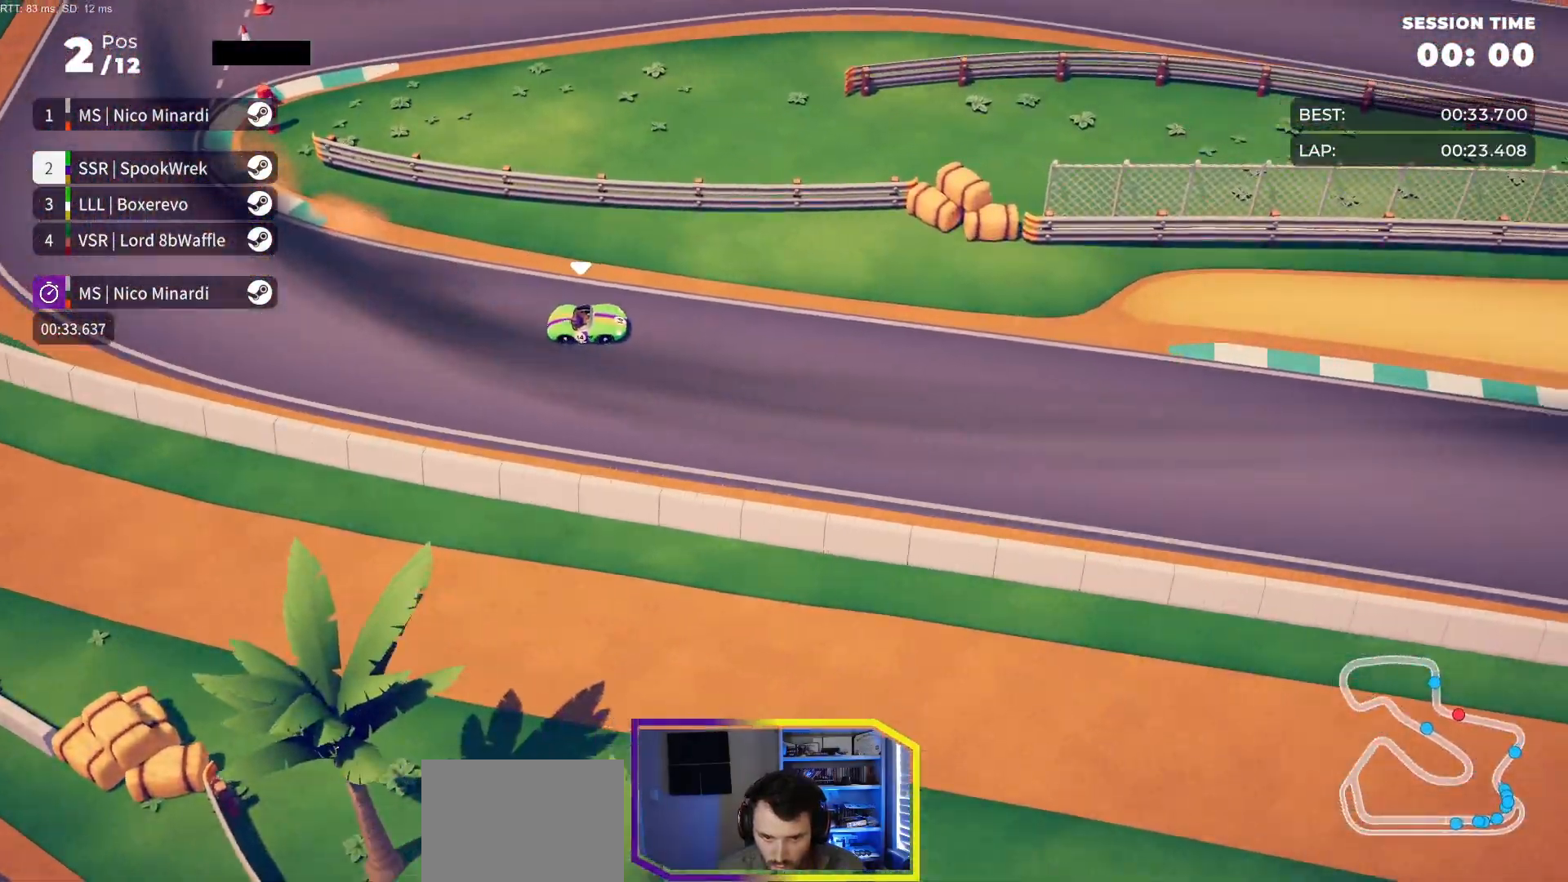
{"buttons": ["R2"], "events": [[83, "DPAD_LEFT", "up"], [267, "DPAD_LEFT", "down"], [350, "DPAD_LEFT", "up"]]}
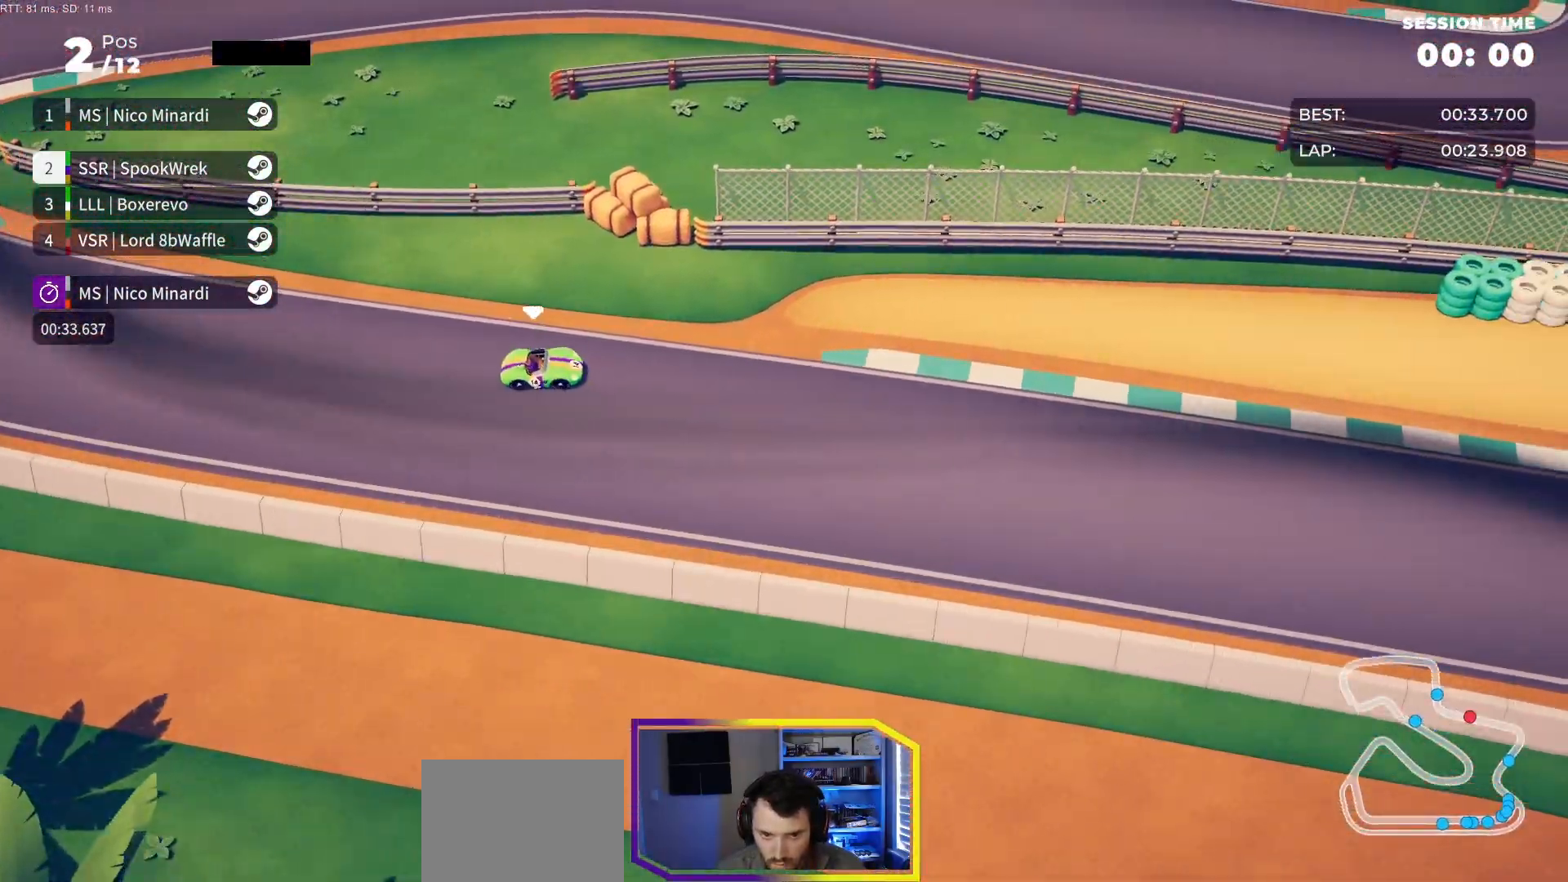
{"buttons": ["R2"], "events": []}
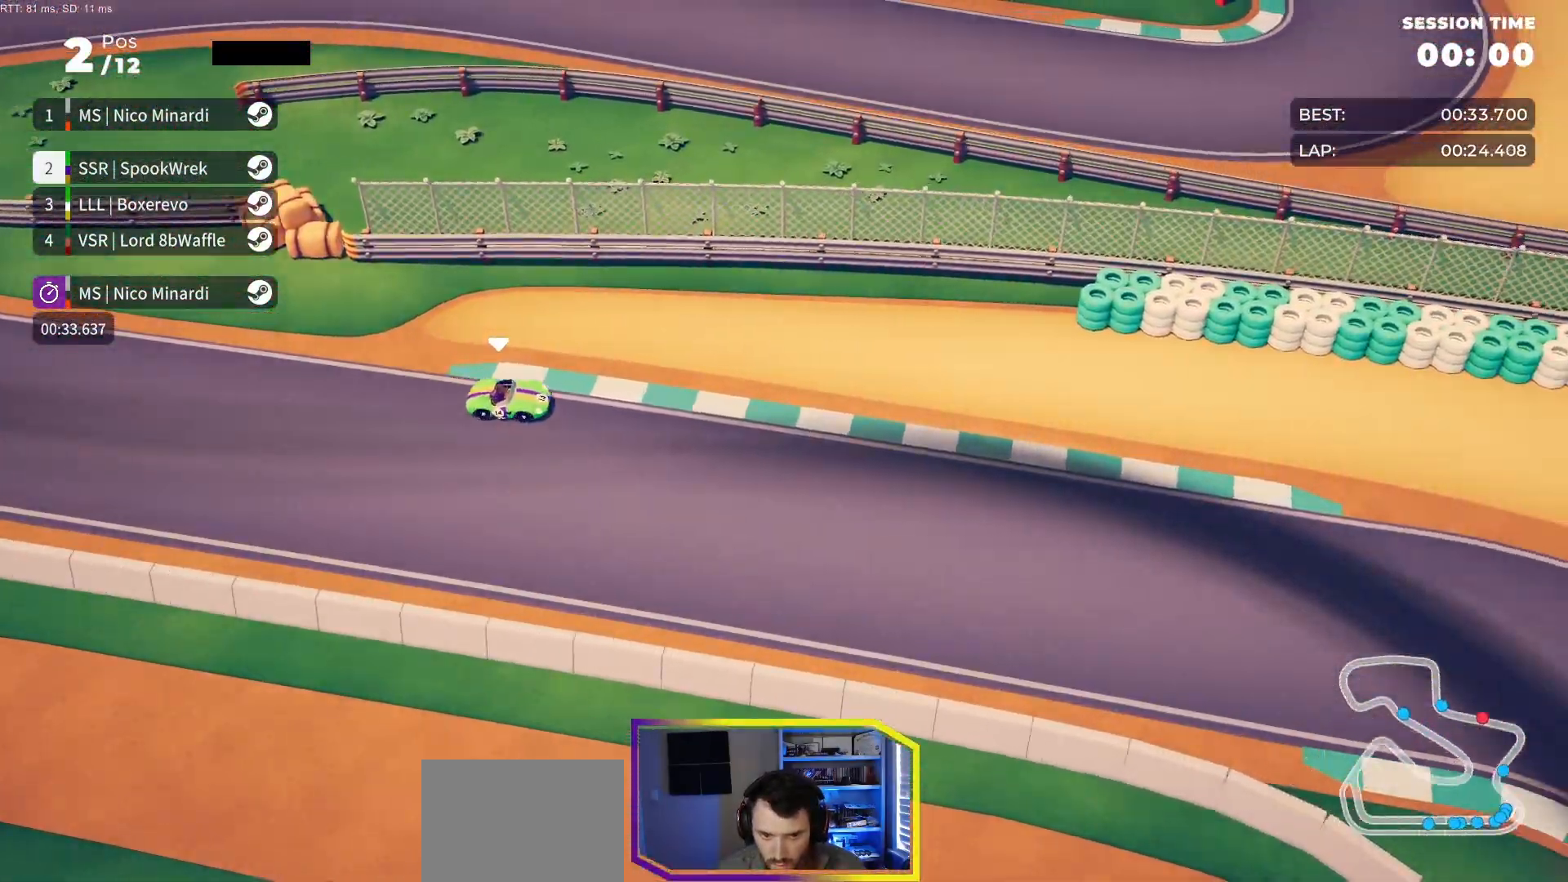
{"buttons": ["DPAD_RIGHT"], "events": [[17, "DPAD_RIGHT", "down"], [483, "R2", "up"]]}
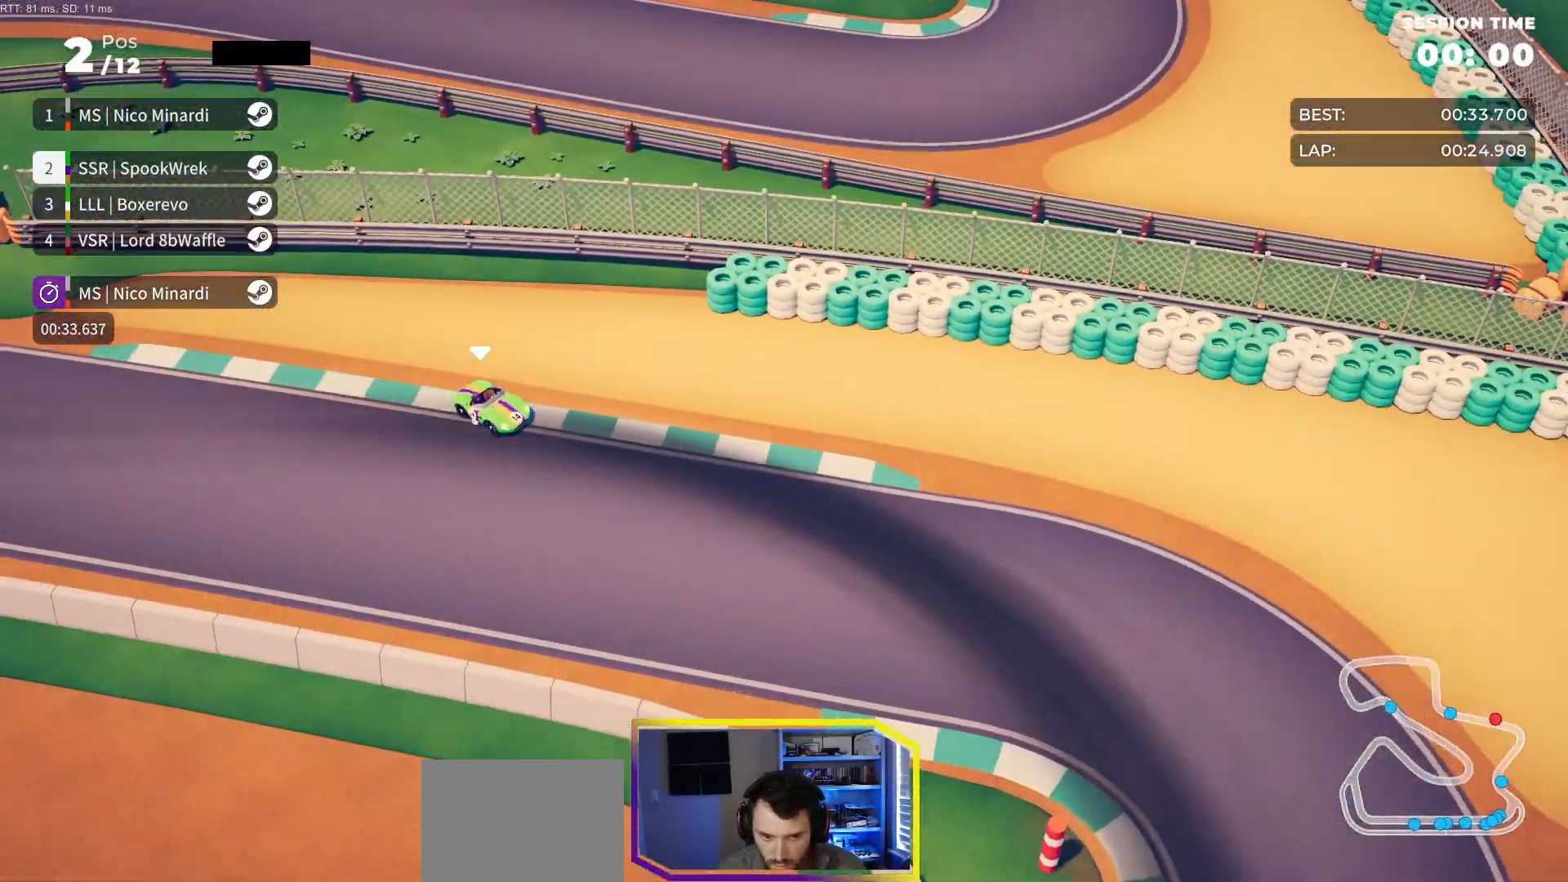
{"buttons": ["R2", "DPAD_RIGHT"], "events": [[150, "R2", "down"]]}
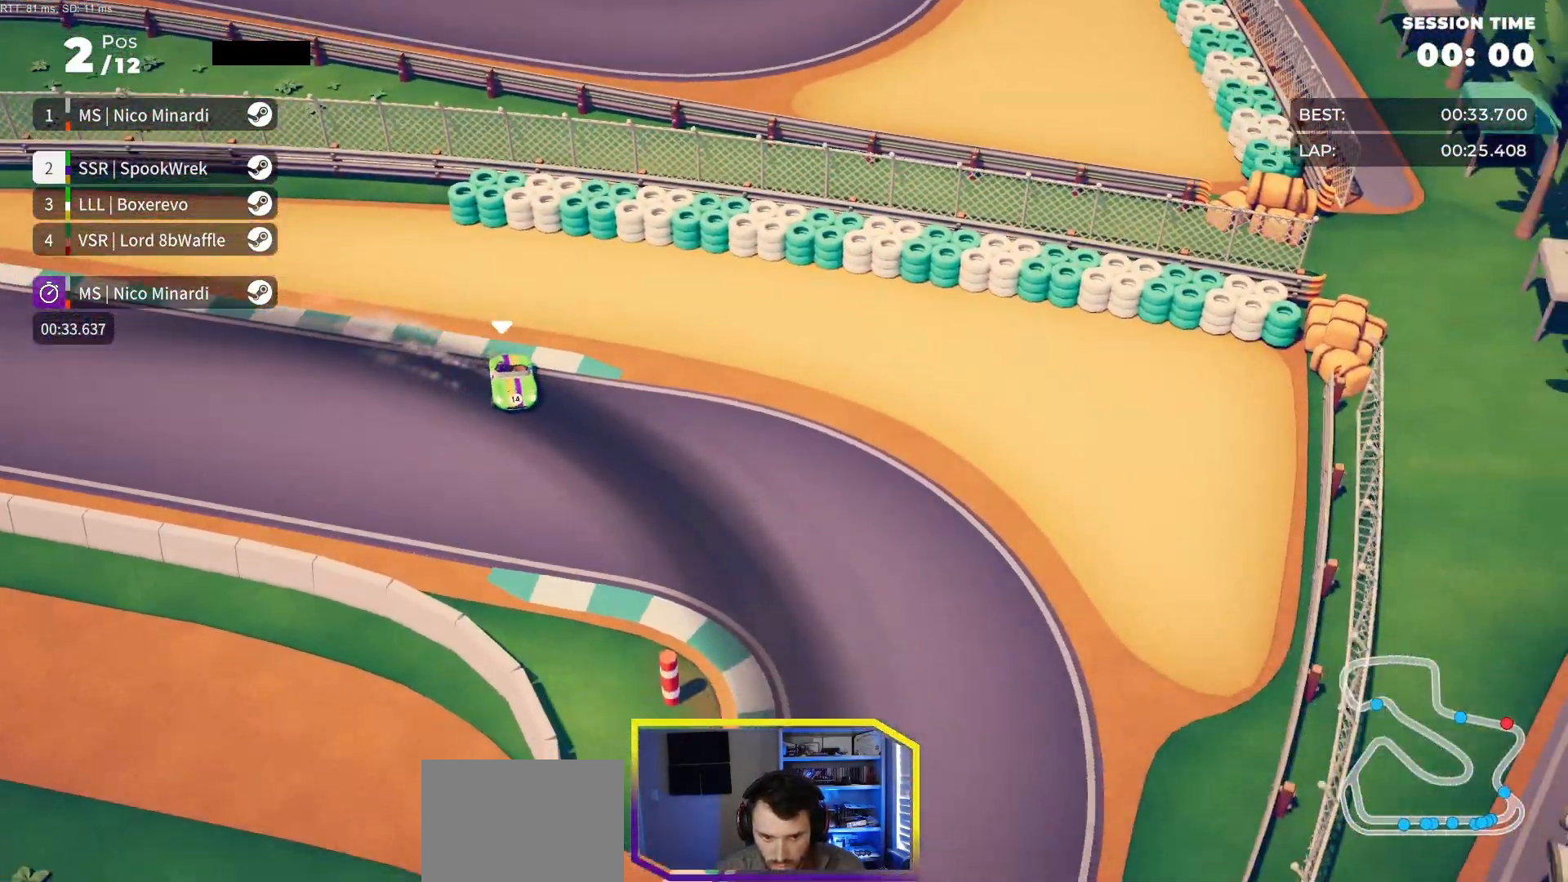
{"buttons": ["R2", "DPAD_RIGHT"], "events": []}
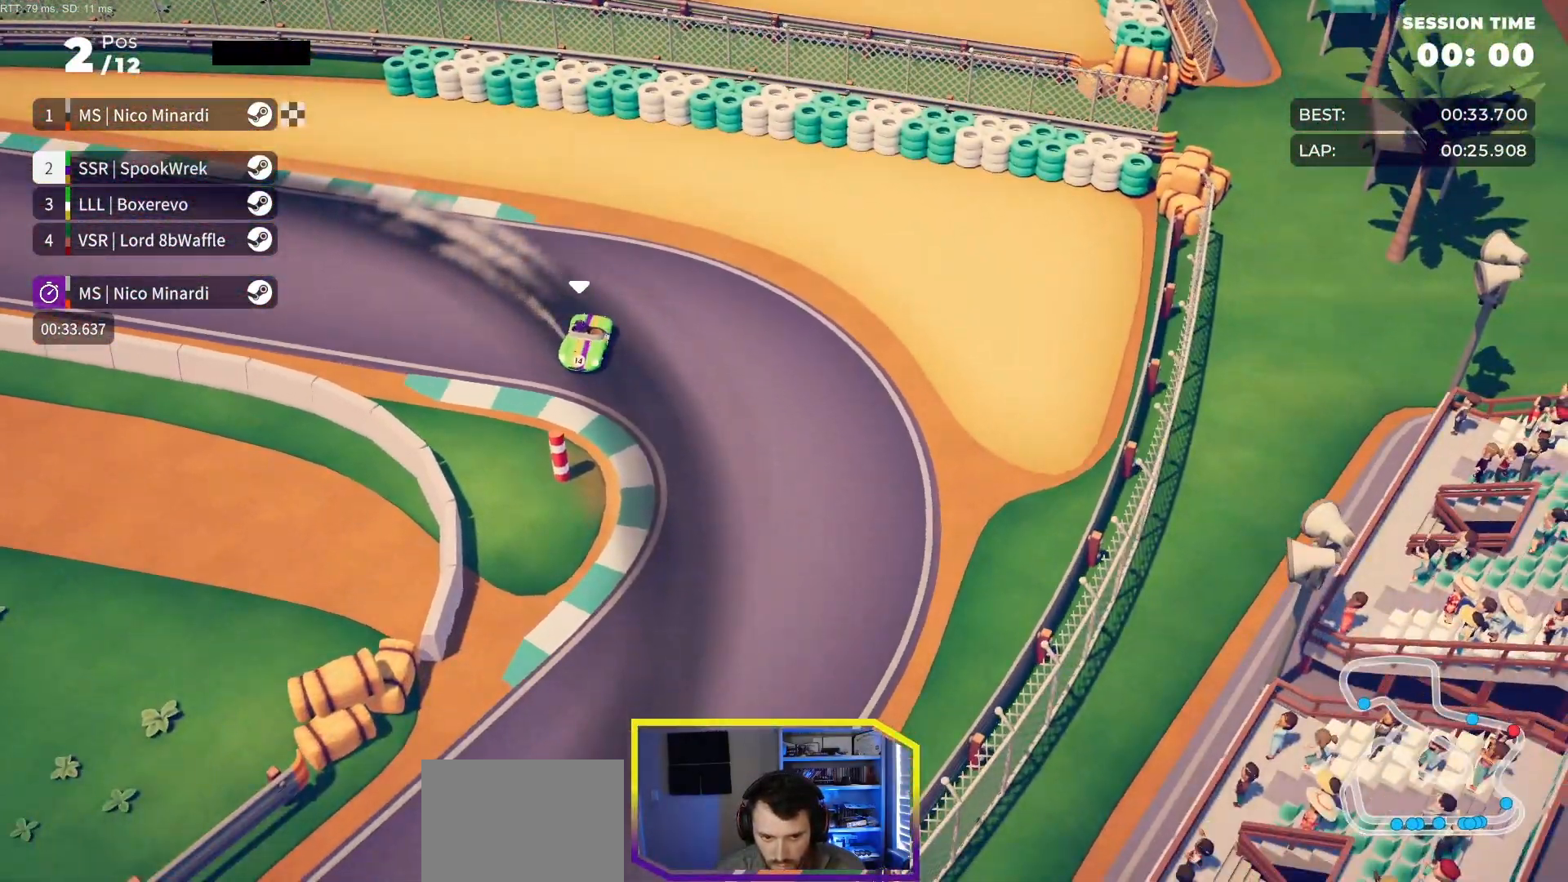
{"buttons": ["R2"], "events": [[467, "DPAD_RIGHT", "up"]]}
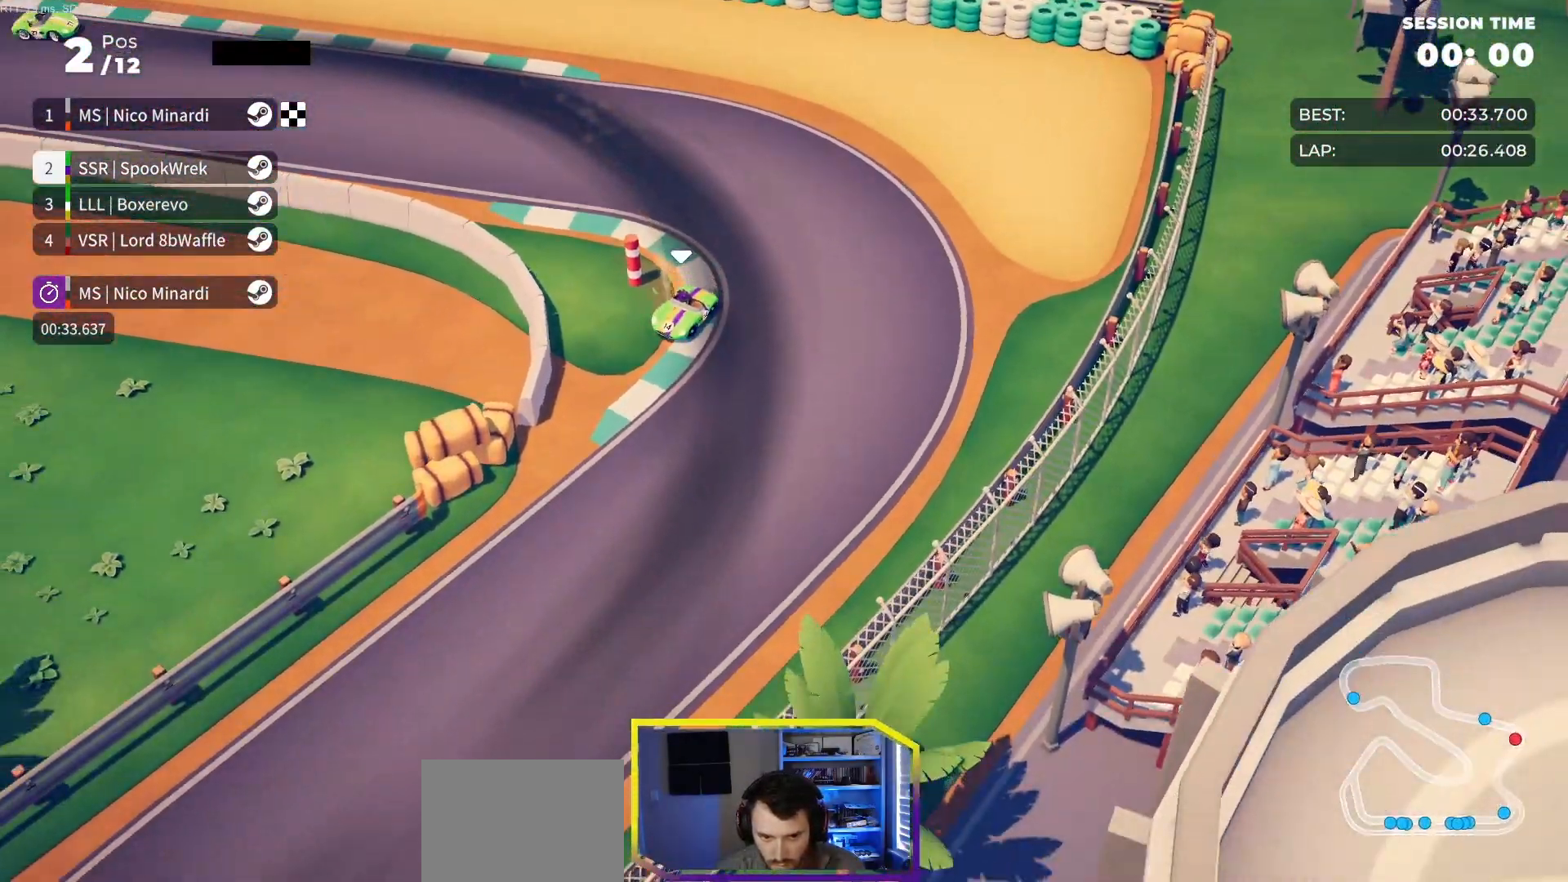
{"buttons": ["R2"], "events": [[67, "DPAD_RIGHT", "down"], [150, "DPAD_RIGHT", "up"], [267, "DPAD_RIGHT", "down"], [383, "DPAD_RIGHT", "up"]]}
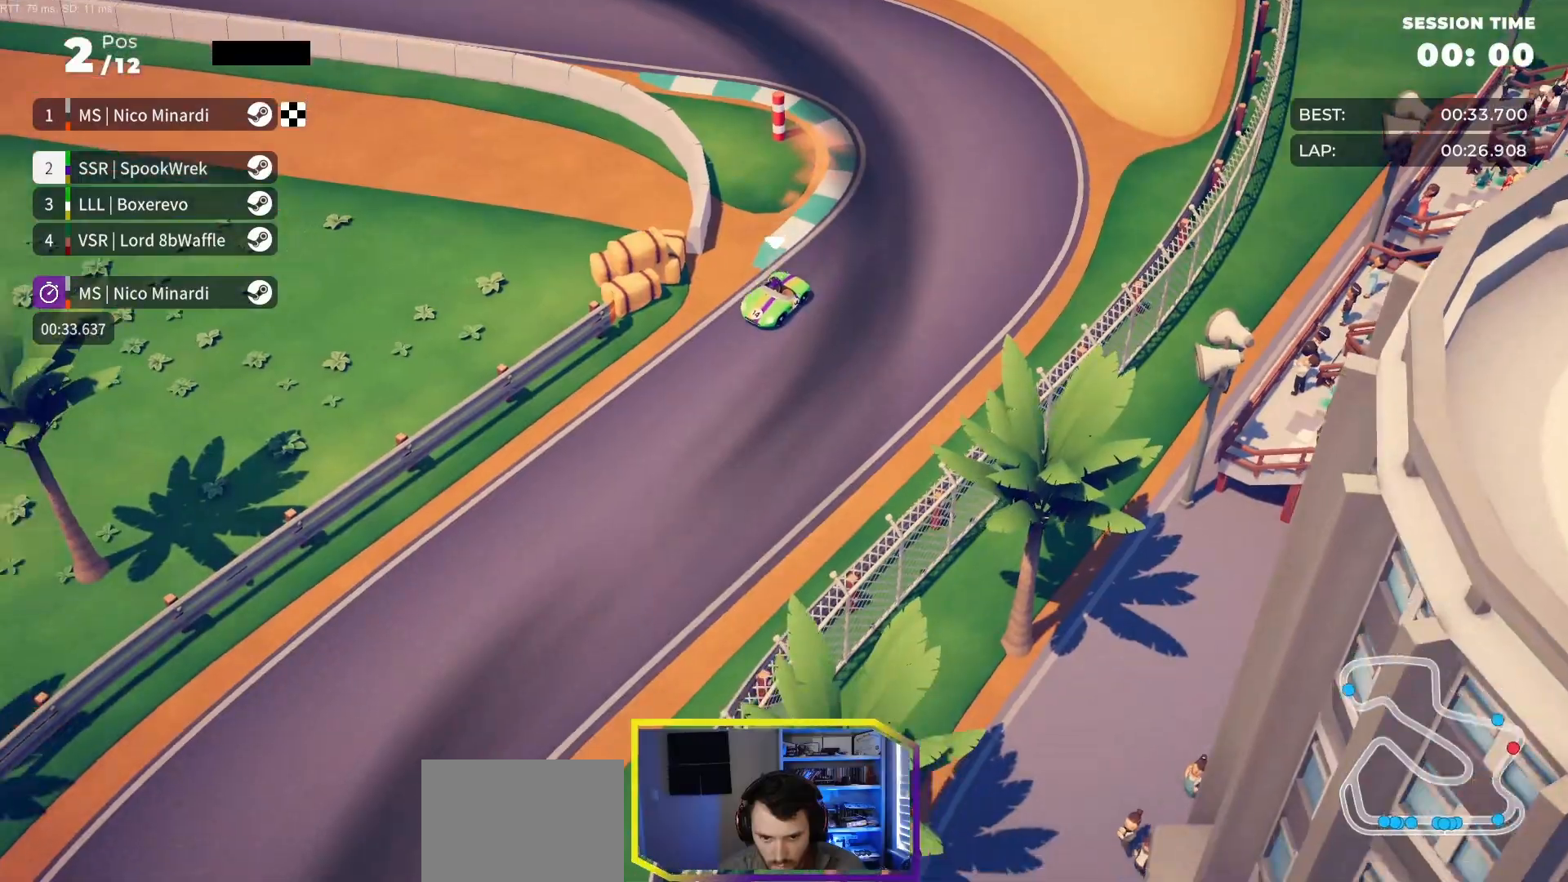
{"buttons": ["R2"], "events": [[333, "DPAD_LEFT", "down"], [433, "DPAD_LEFT", "up"]]}
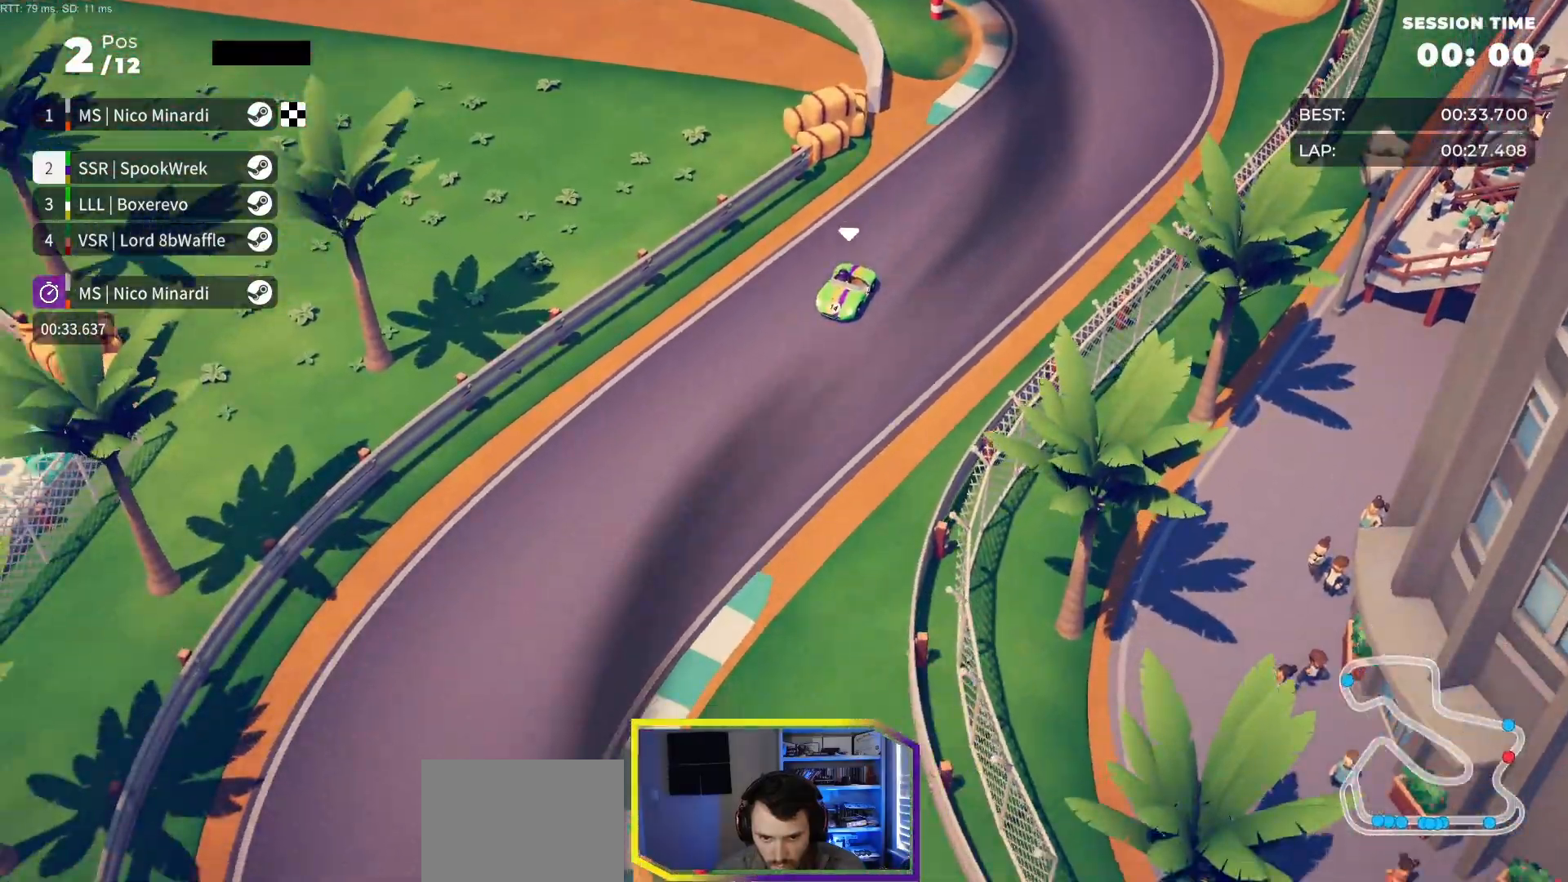
{"buttons": ["R2", "DPAD_LEFT"], "events": [[117, "DPAD_LEFT", "down"], [250, "DPAD_LEFT", "up"], [317, "DPAD_LEFT", "down"]]}
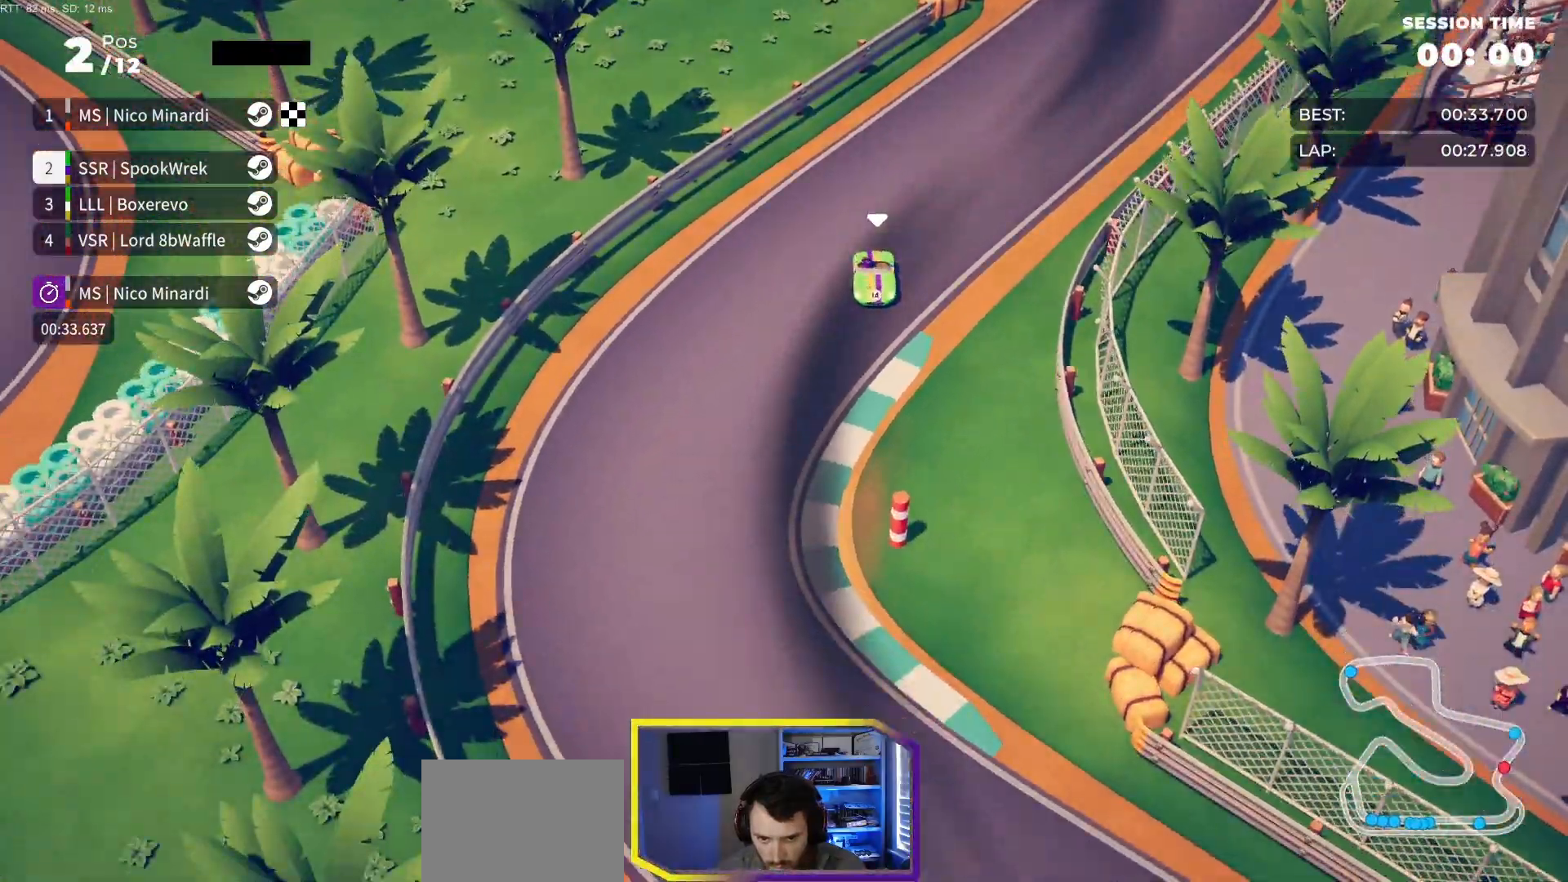
{"buttons": ["R2", "DPAD_LEFT"], "events": []}
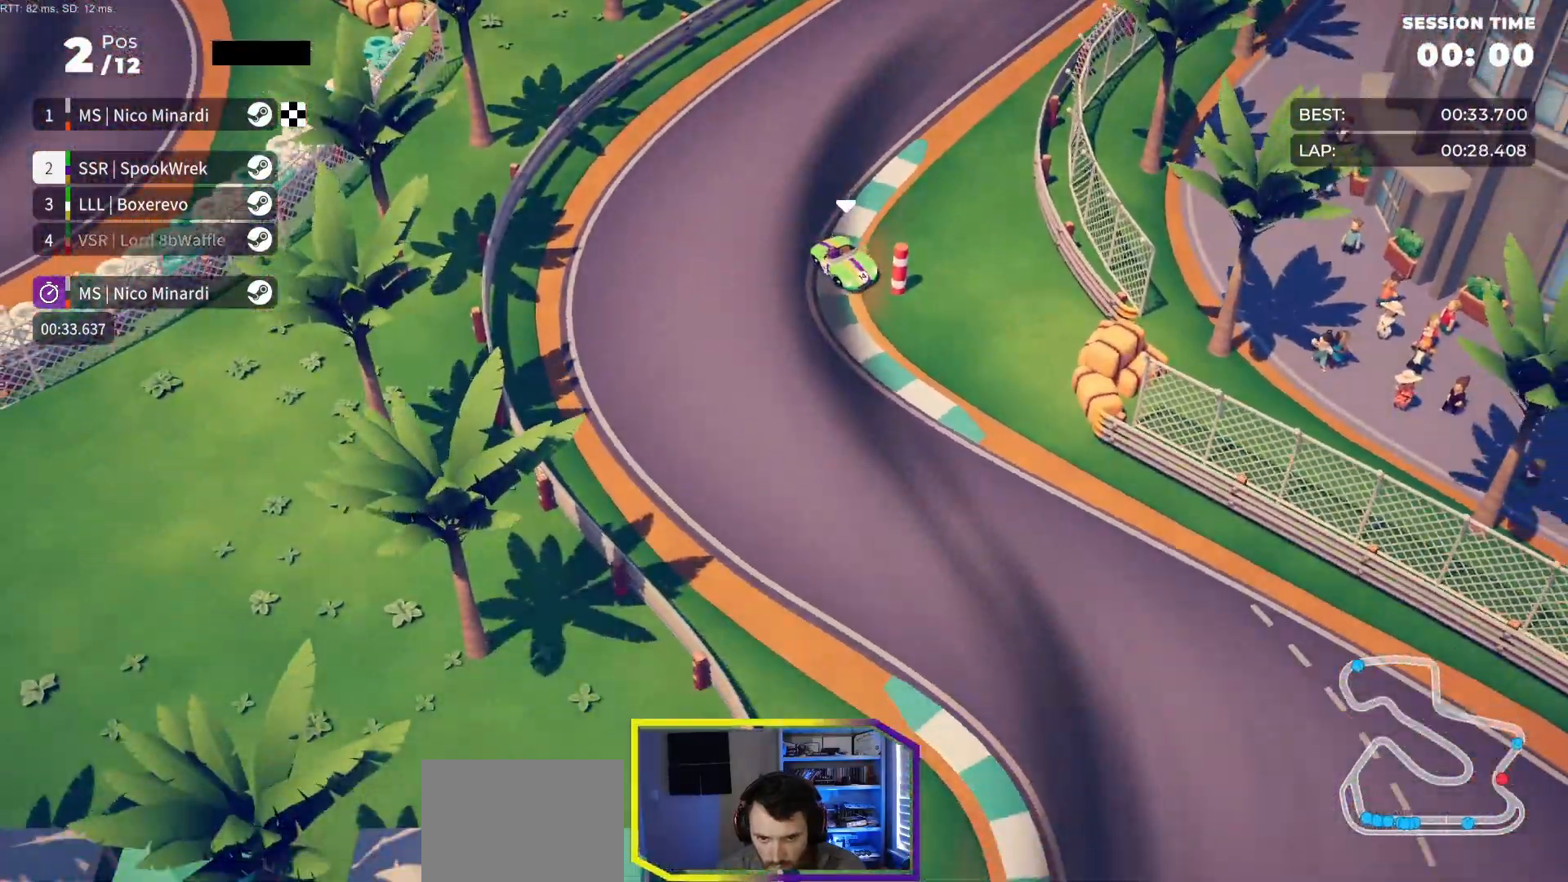
{"buttons": ["DPAD_RIGHT"], "events": [[117, "DPAD_LEFT", "up"], [233, "DPAD_RIGHT", "down"], [467, "R2", "up"]]}
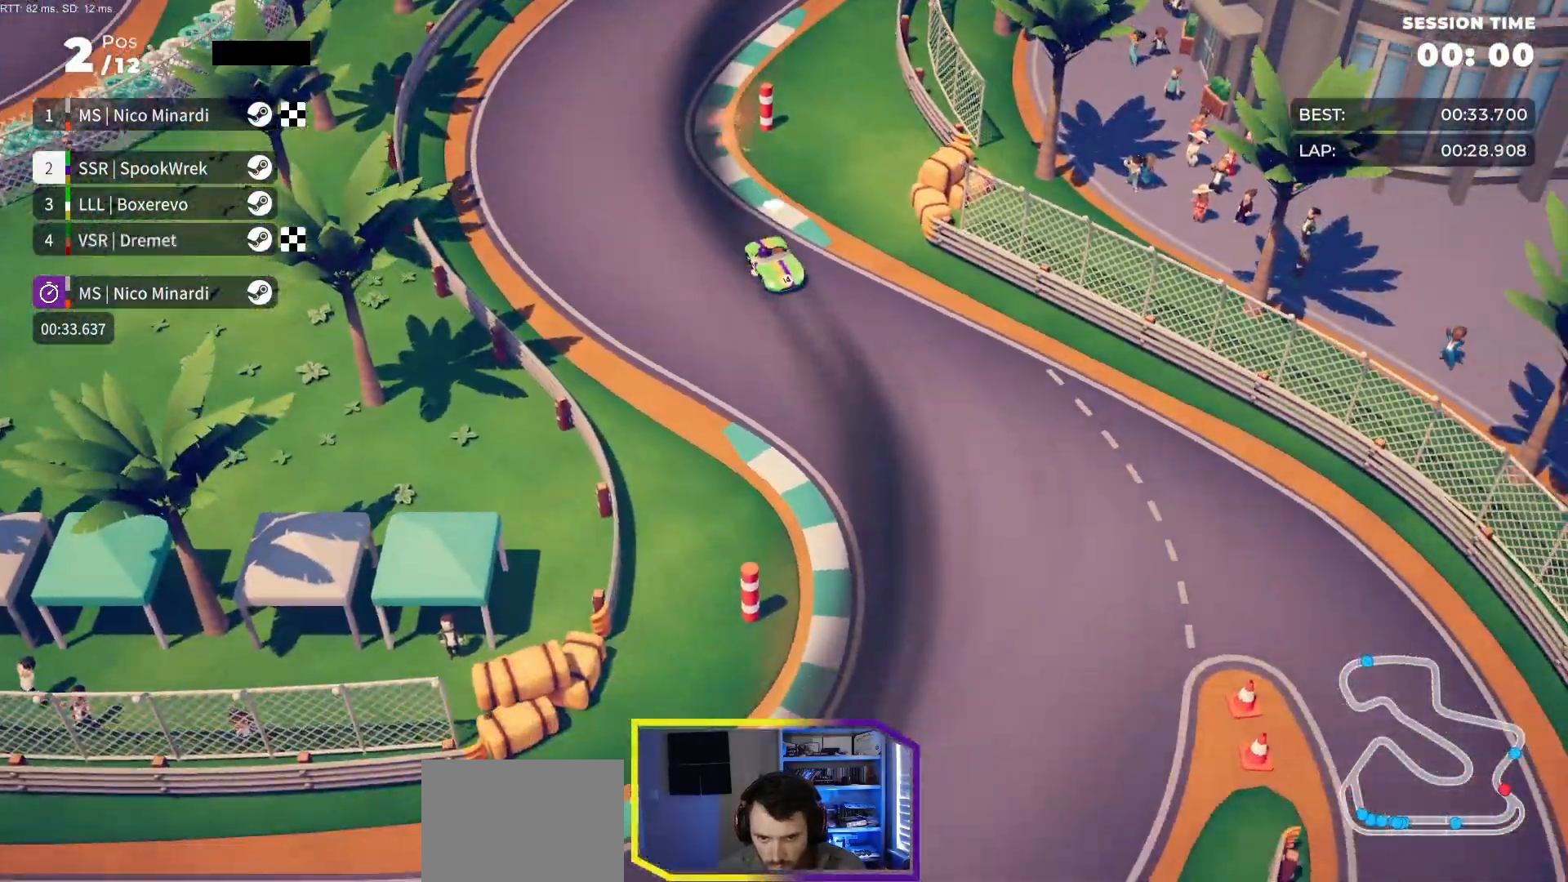
{"buttons": ["R2", "DPAD_RIGHT"], "events": [[67, "R2", "down"]]}
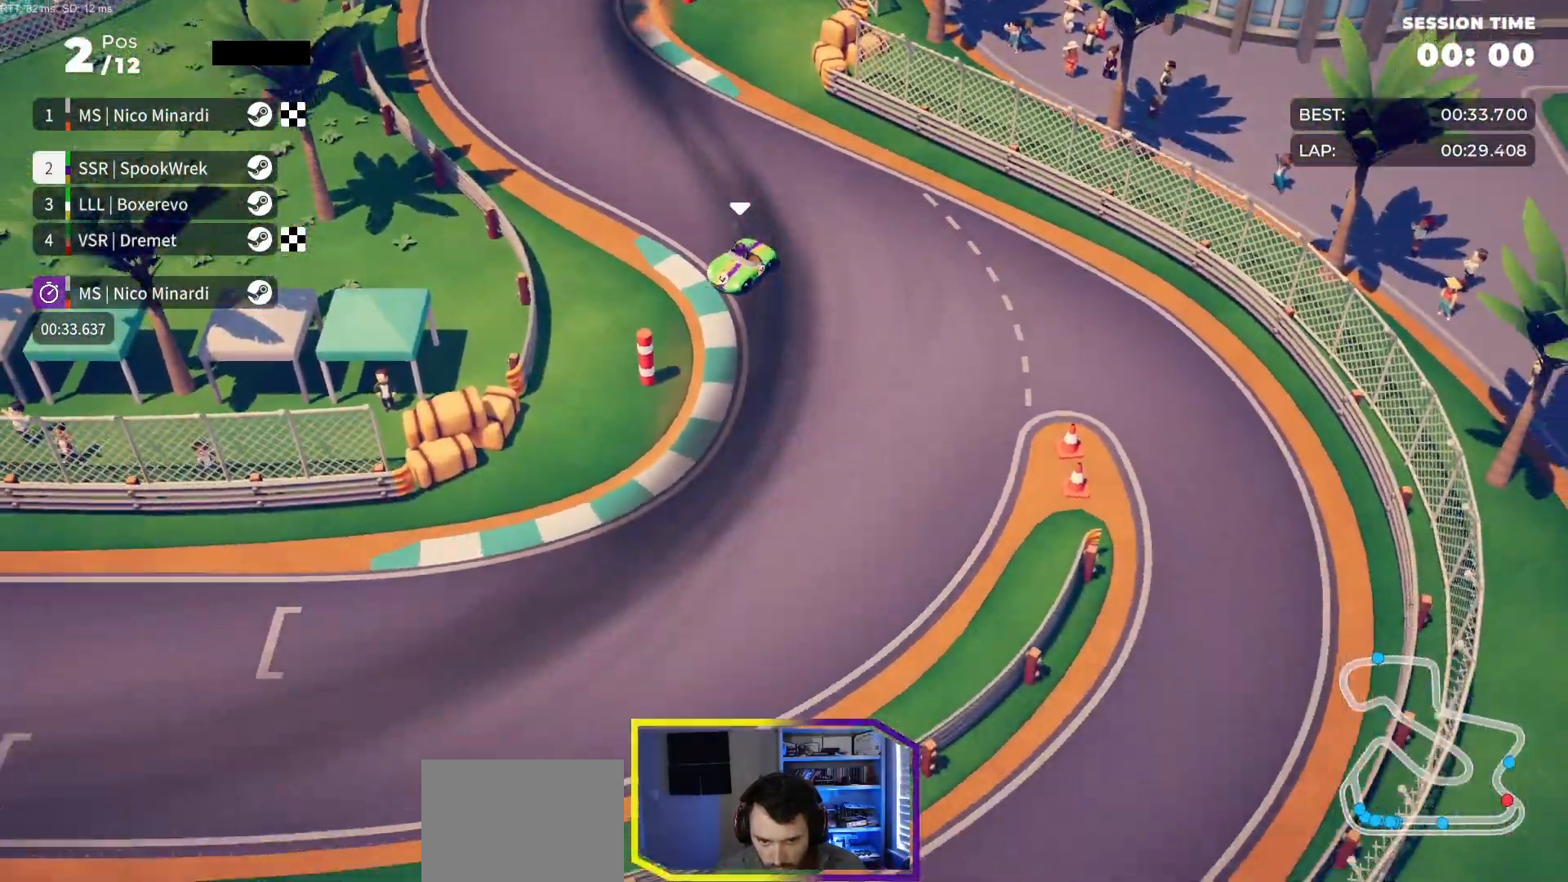
{"buttons": ["R2", "DPAD_RIGHT"], "events": [[17, "DPAD_RIGHT", "up"], [50, "DPAD_RIGHT", "down"]]}
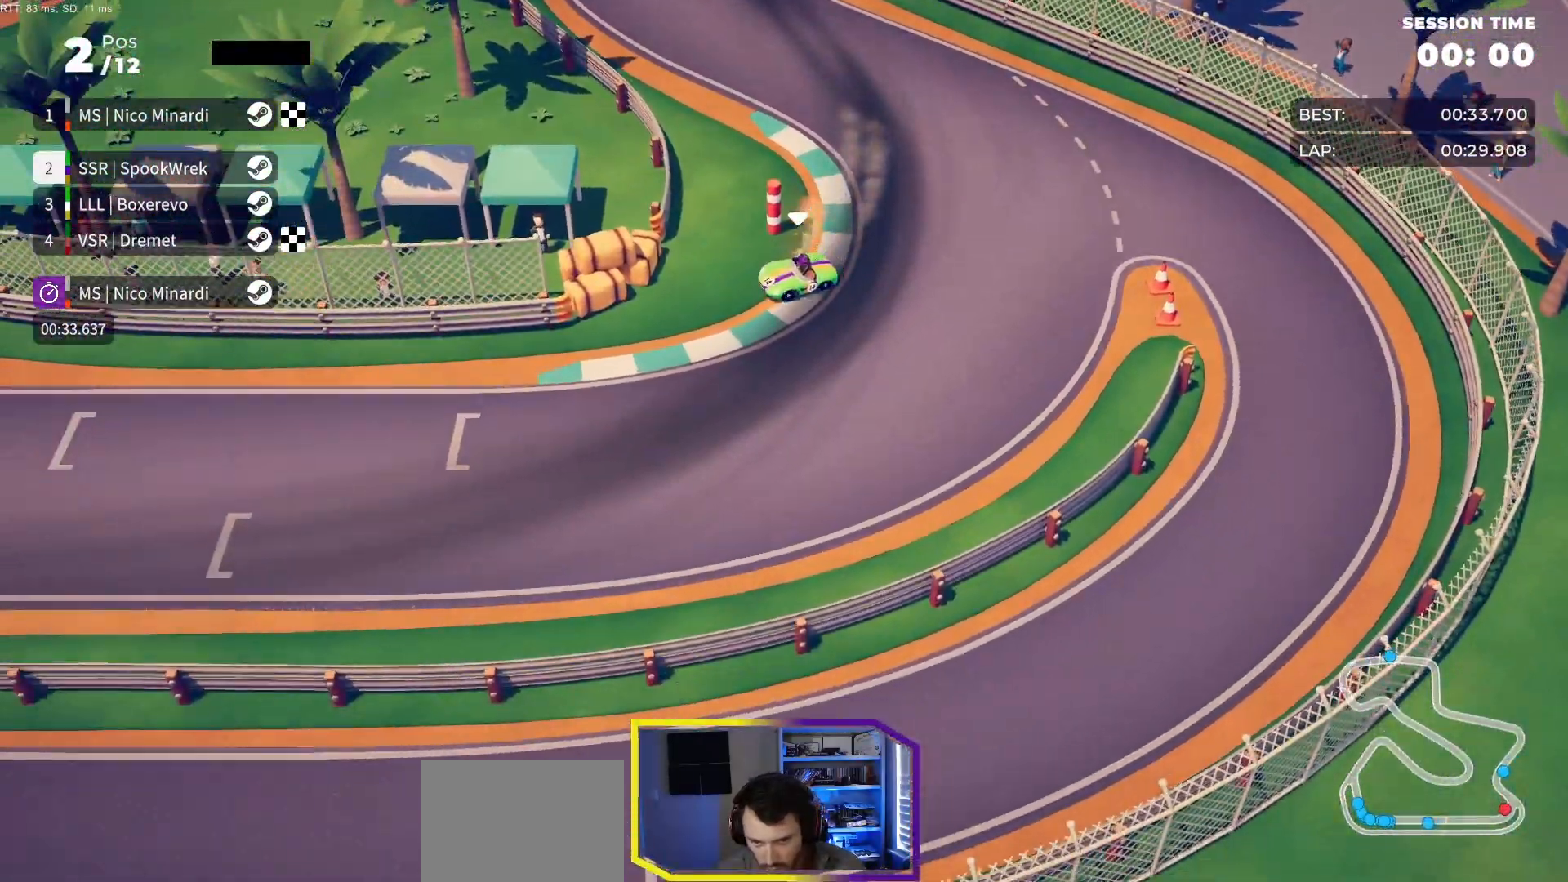
{"buttons": ["R2"], "events": [[83, "DPAD_RIGHT", "up"], [150, "DPAD_RIGHT", "down"], [433, "DPAD_RIGHT", "up"]]}
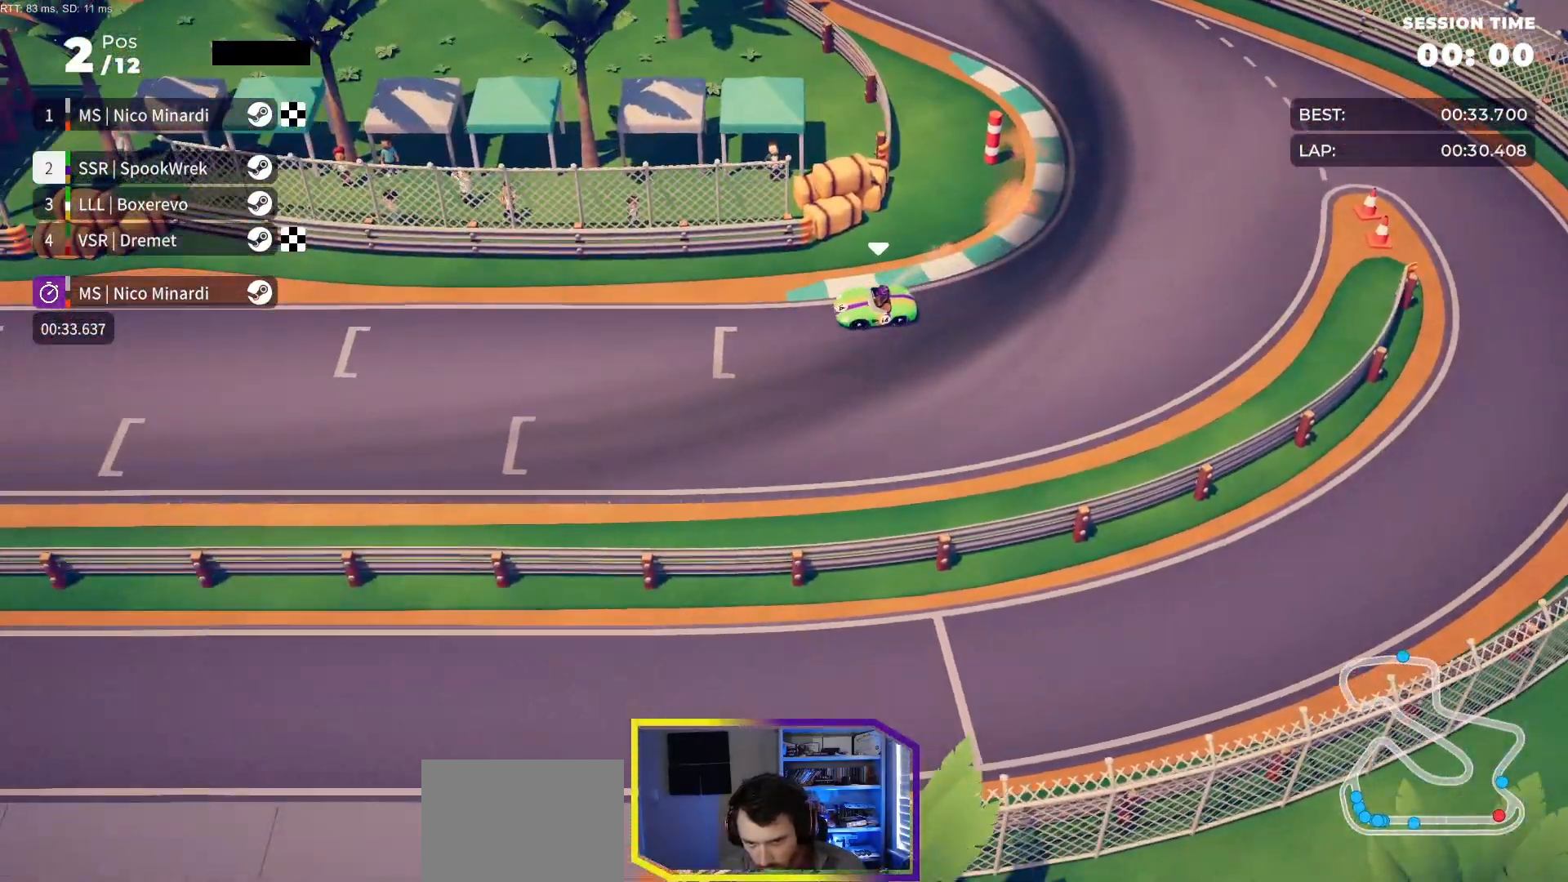
{"buttons": ["R2"], "events": [[83, "DPAD_RIGHT", "down"], [217, "DPAD_RIGHT", "up"], [417, "DPAD_RIGHT", "down"], [450, "DPAD_RIGHT", "up"]]}
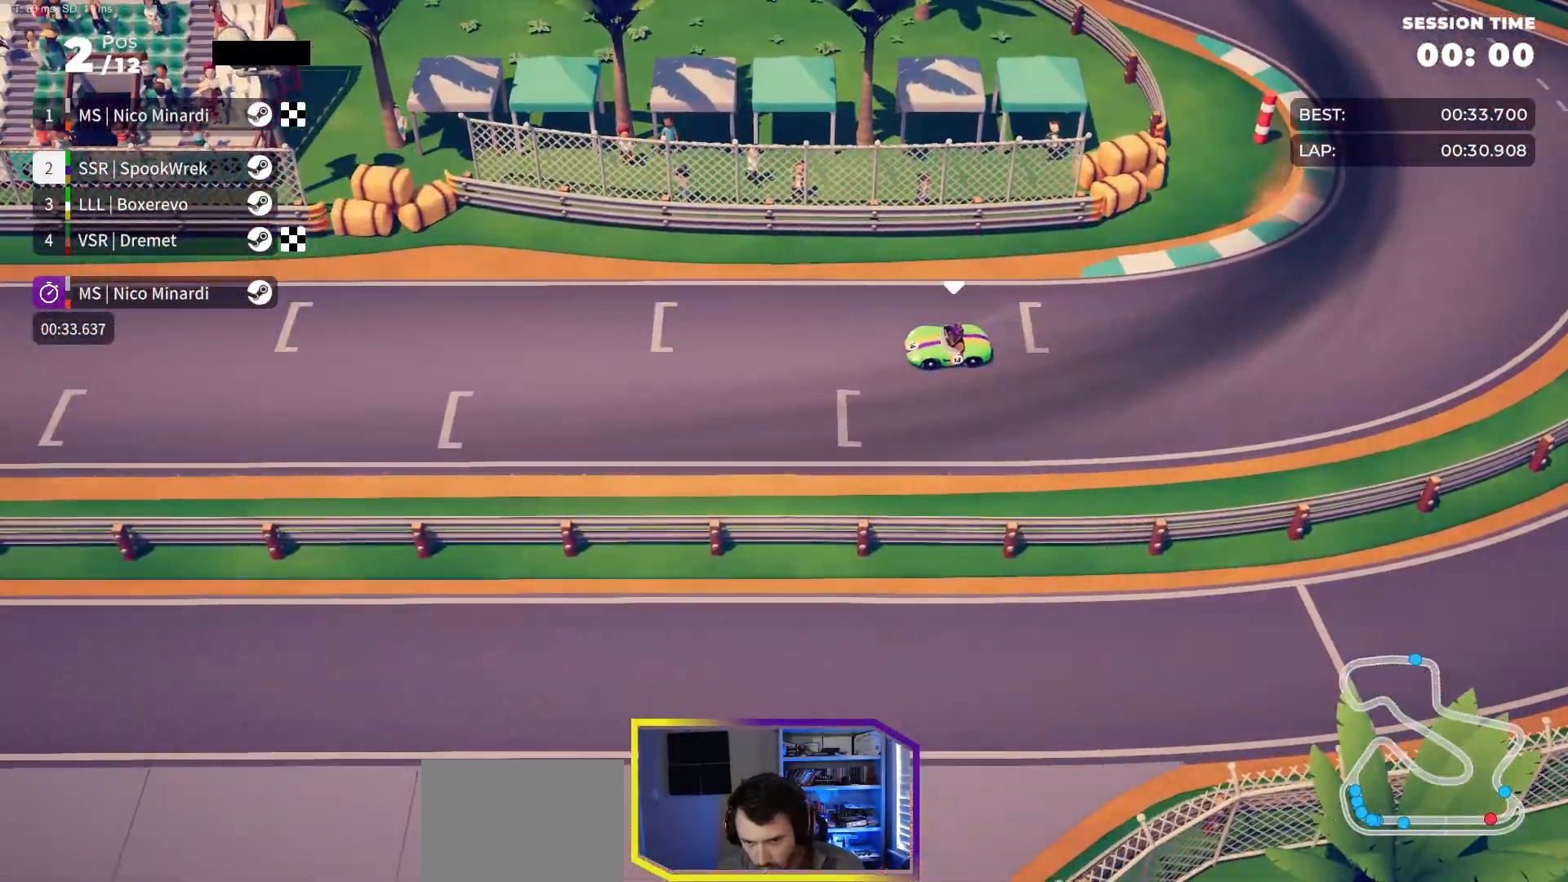
{"buttons": ["R2", "DPAD_RIGHT"], "events": [[117, "DPAD_RIGHT", "down"], [183, "DPAD_RIGHT", "up"], [483, "DPAD_RIGHT", "down"]]}
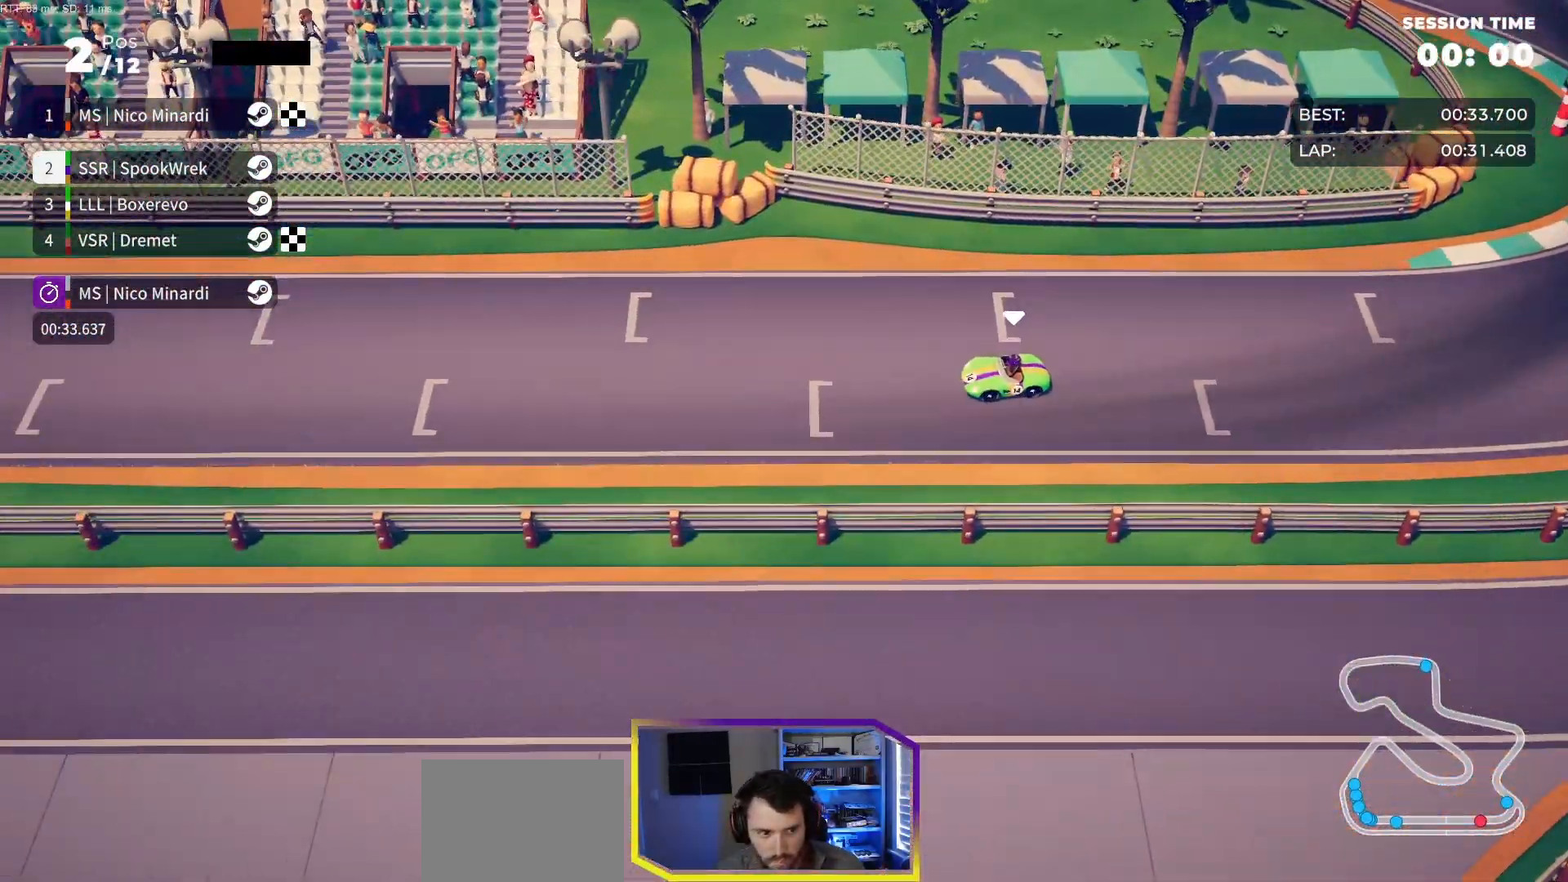
{"buttons": ["R2"], "events": [[50, "DPAD_RIGHT", "up"], [283, "DPAD_RIGHT", "down"], [350, "DPAD_RIGHT", "up"]]}
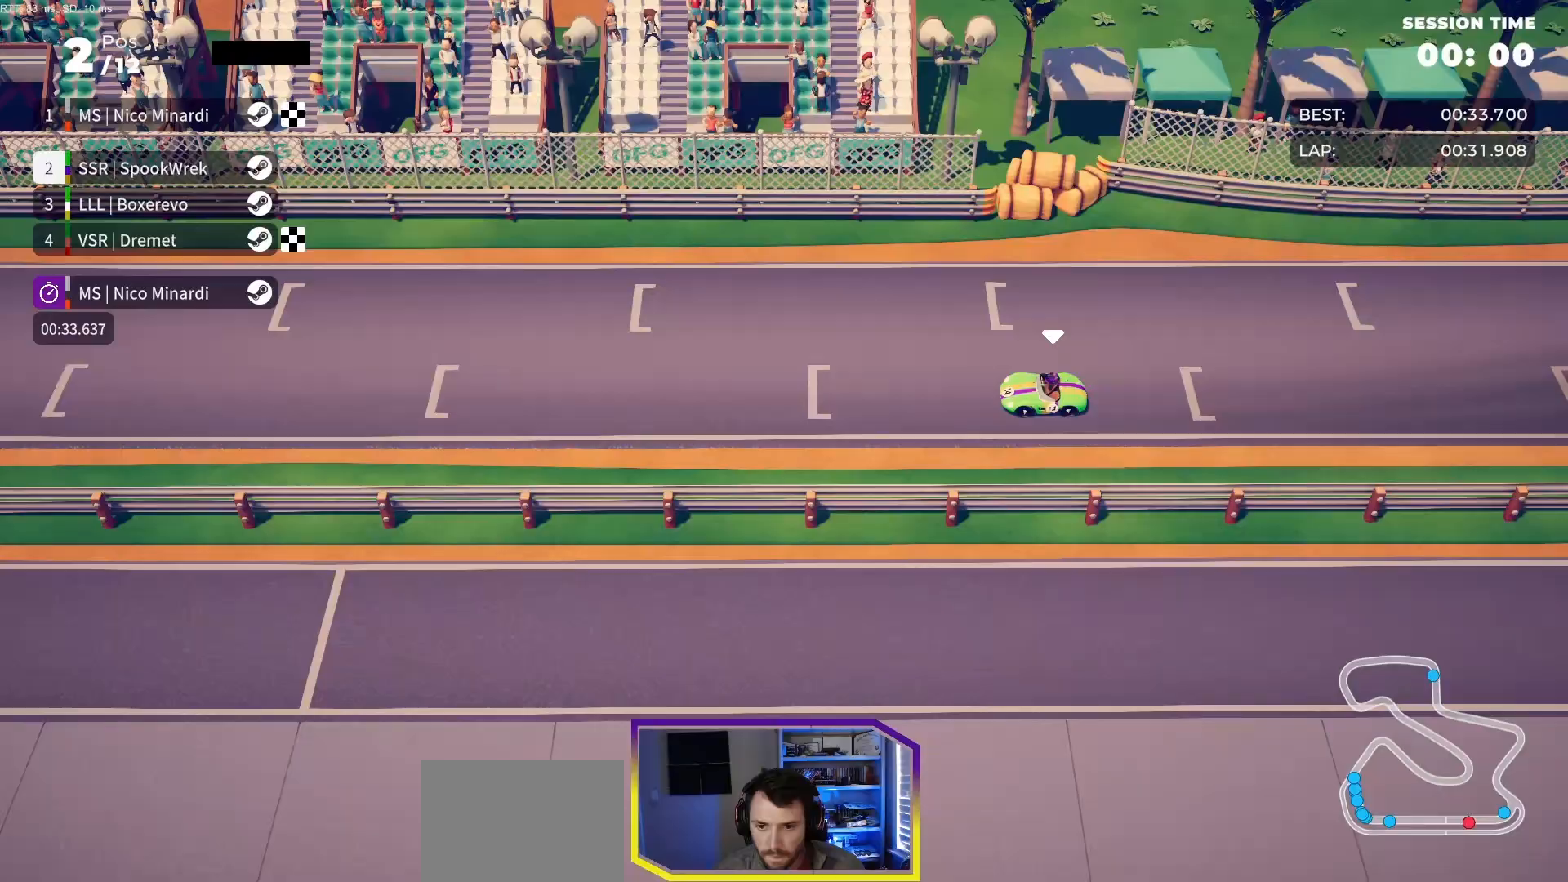
{"buttons": ["R2"], "events": [[267, "DPAD_RIGHT", "down"], [333, "DPAD_RIGHT", "up"]]}
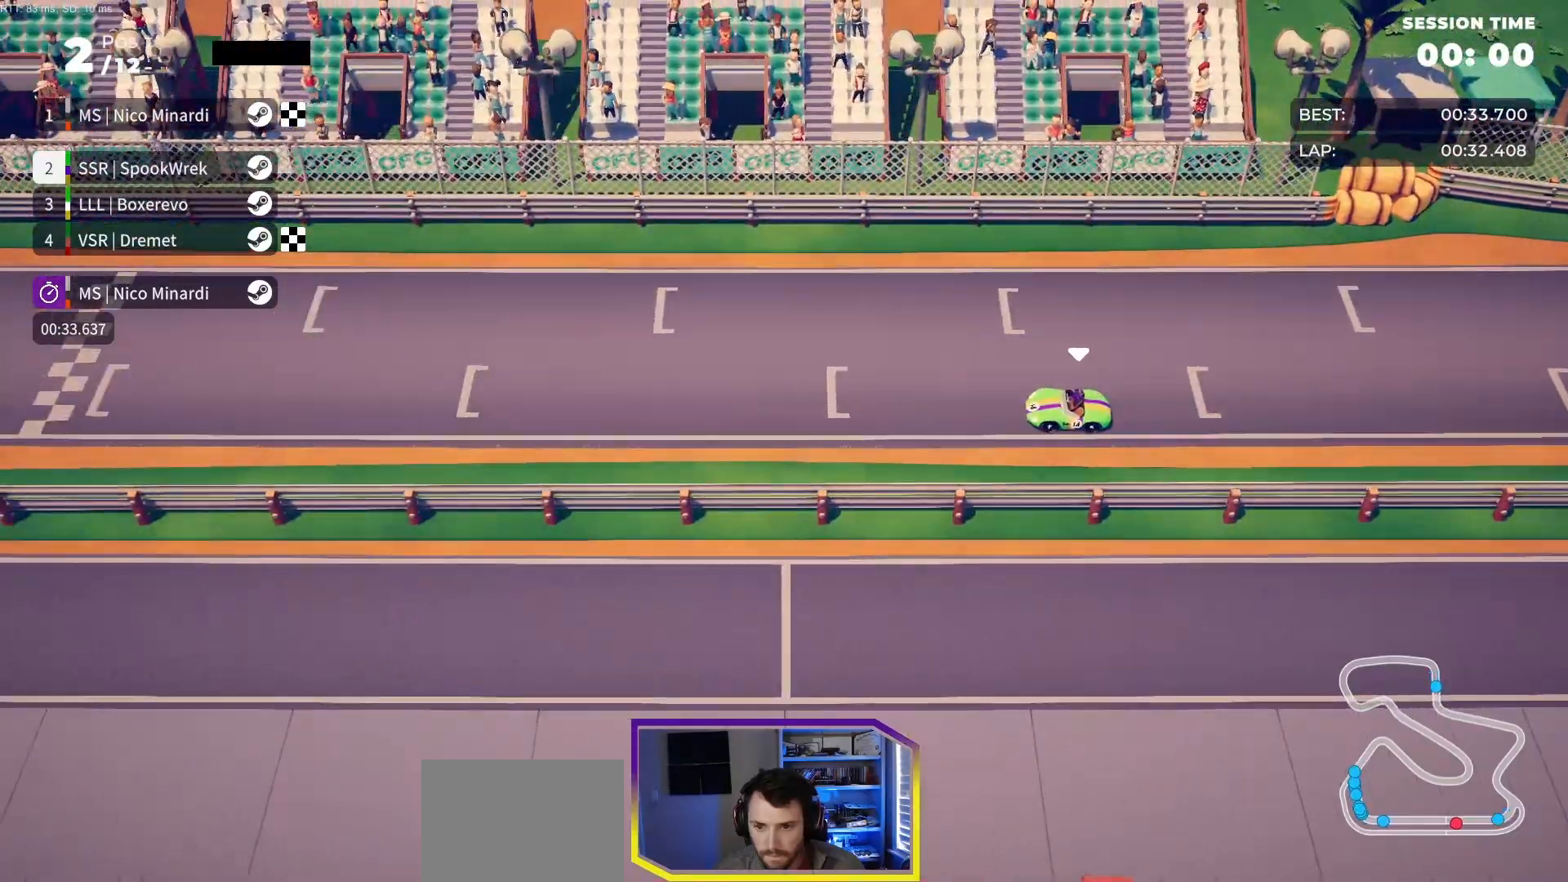
{"buttons": ["R2"], "events": []}
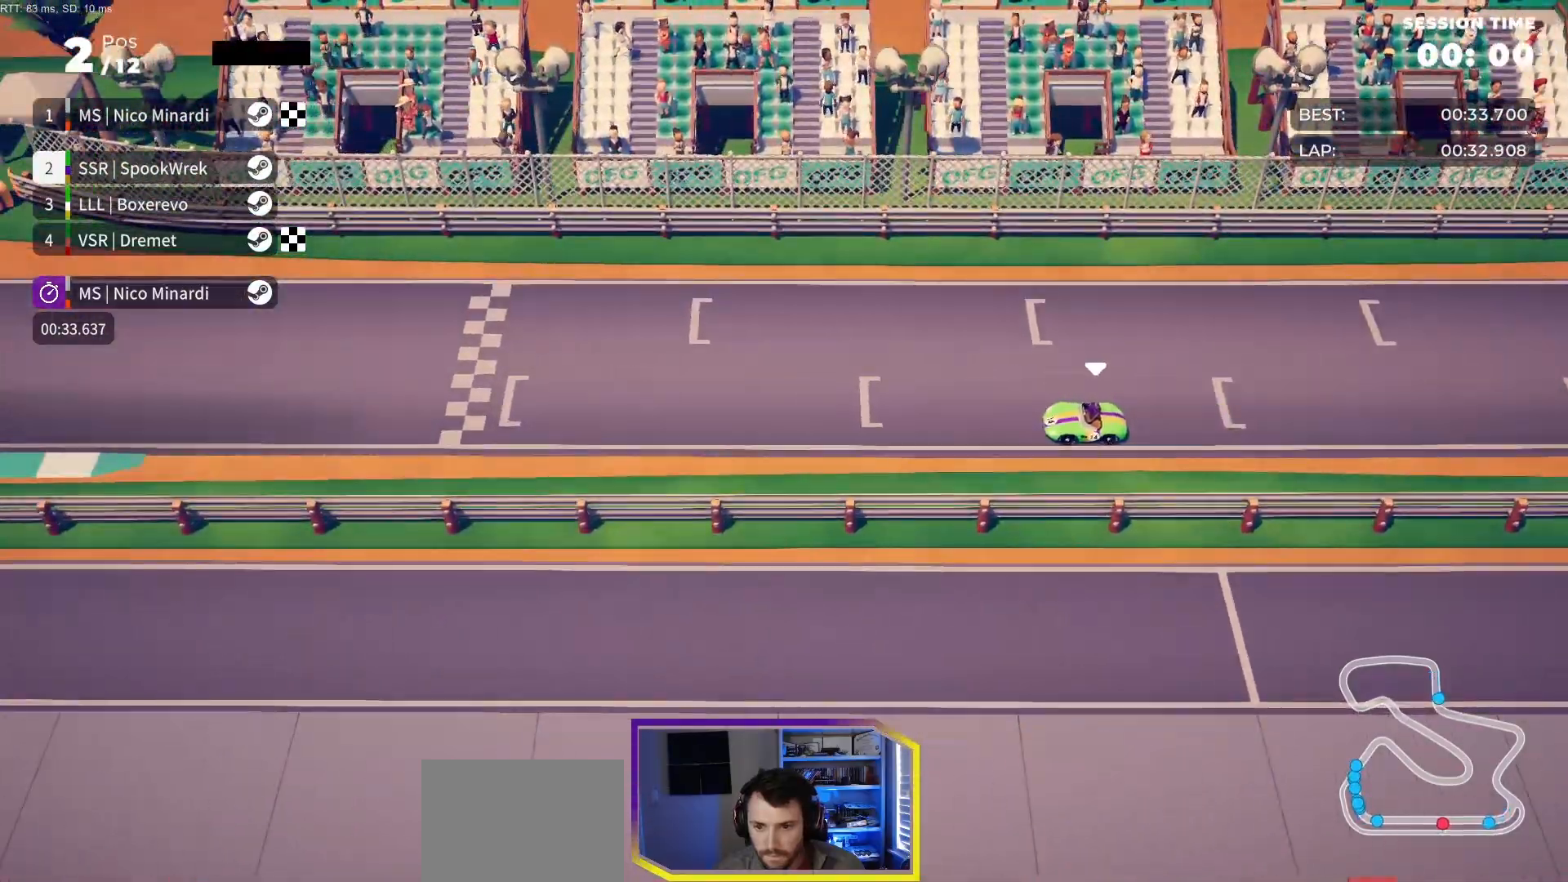
{"buttons": ["R2"], "events": []}
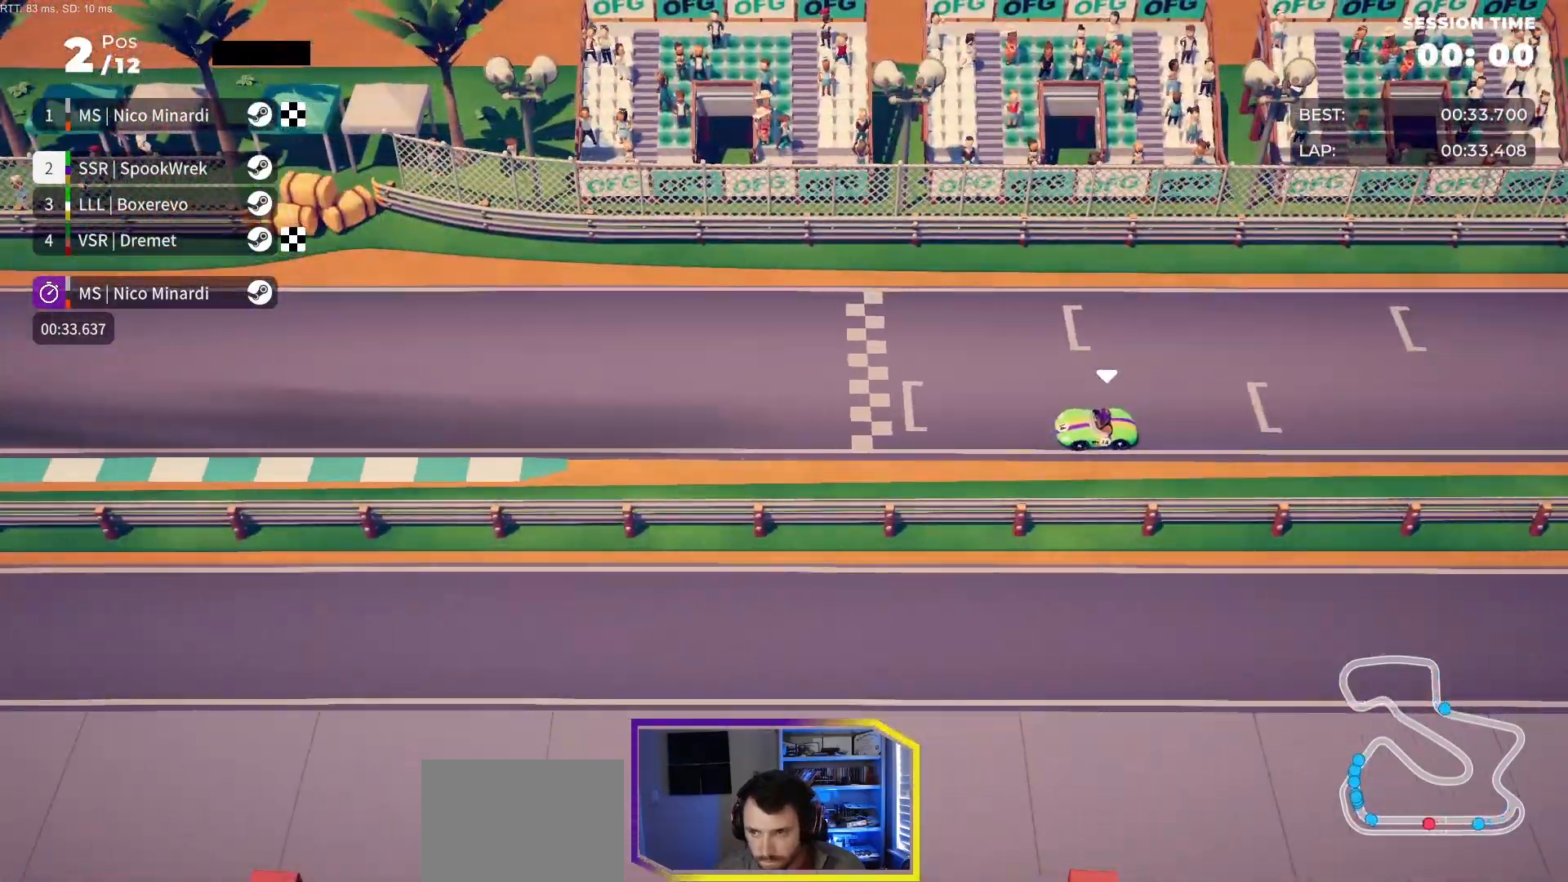
{"buttons": ["R2"], "events": []}
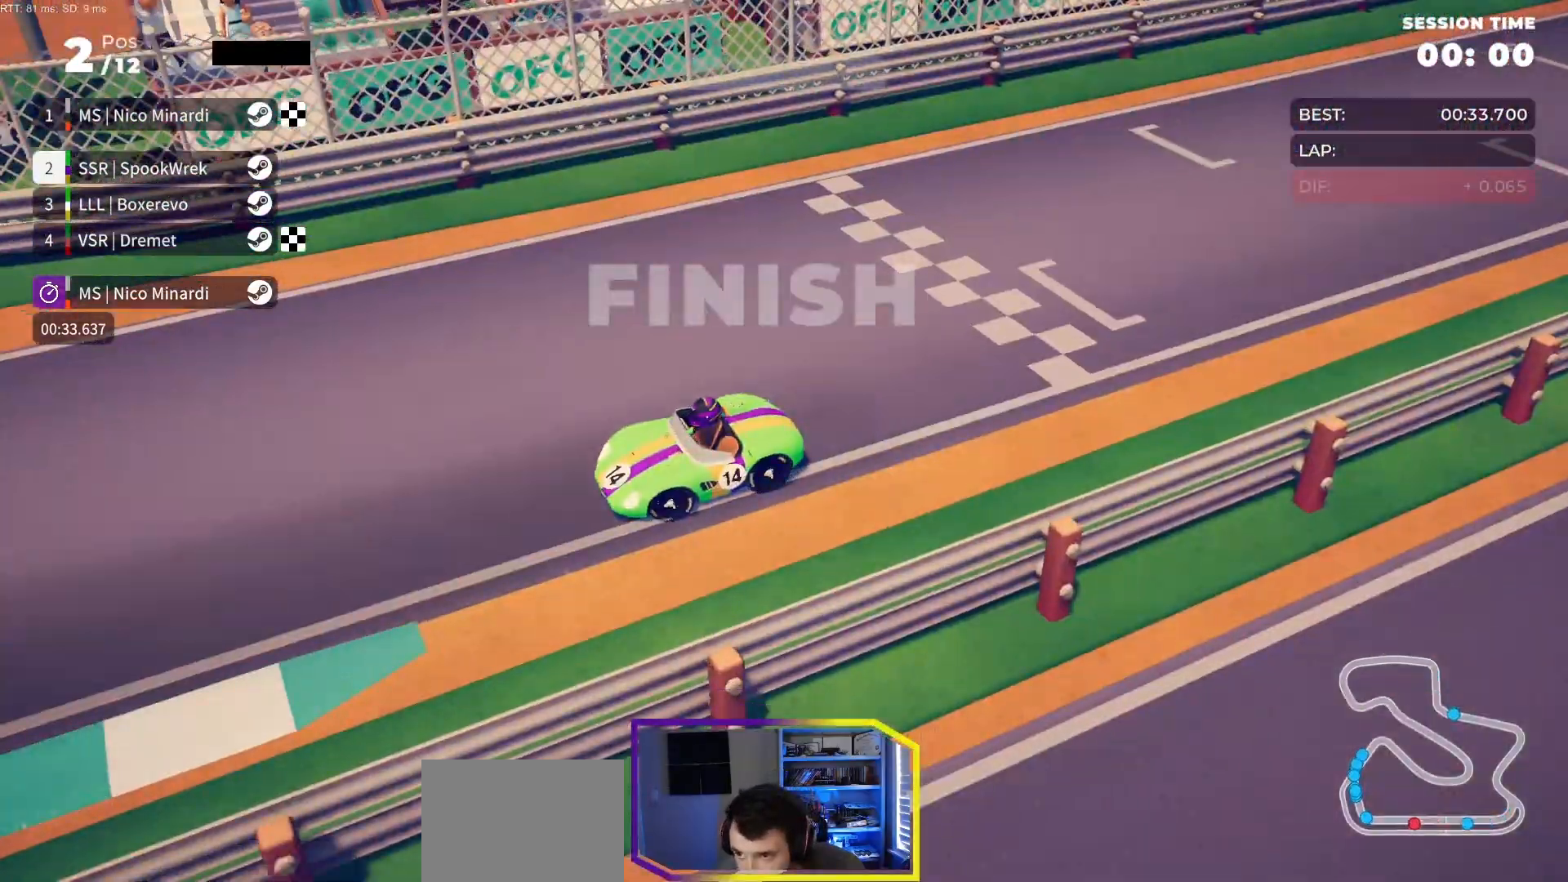
{"buttons": ["R2"], "events": []}
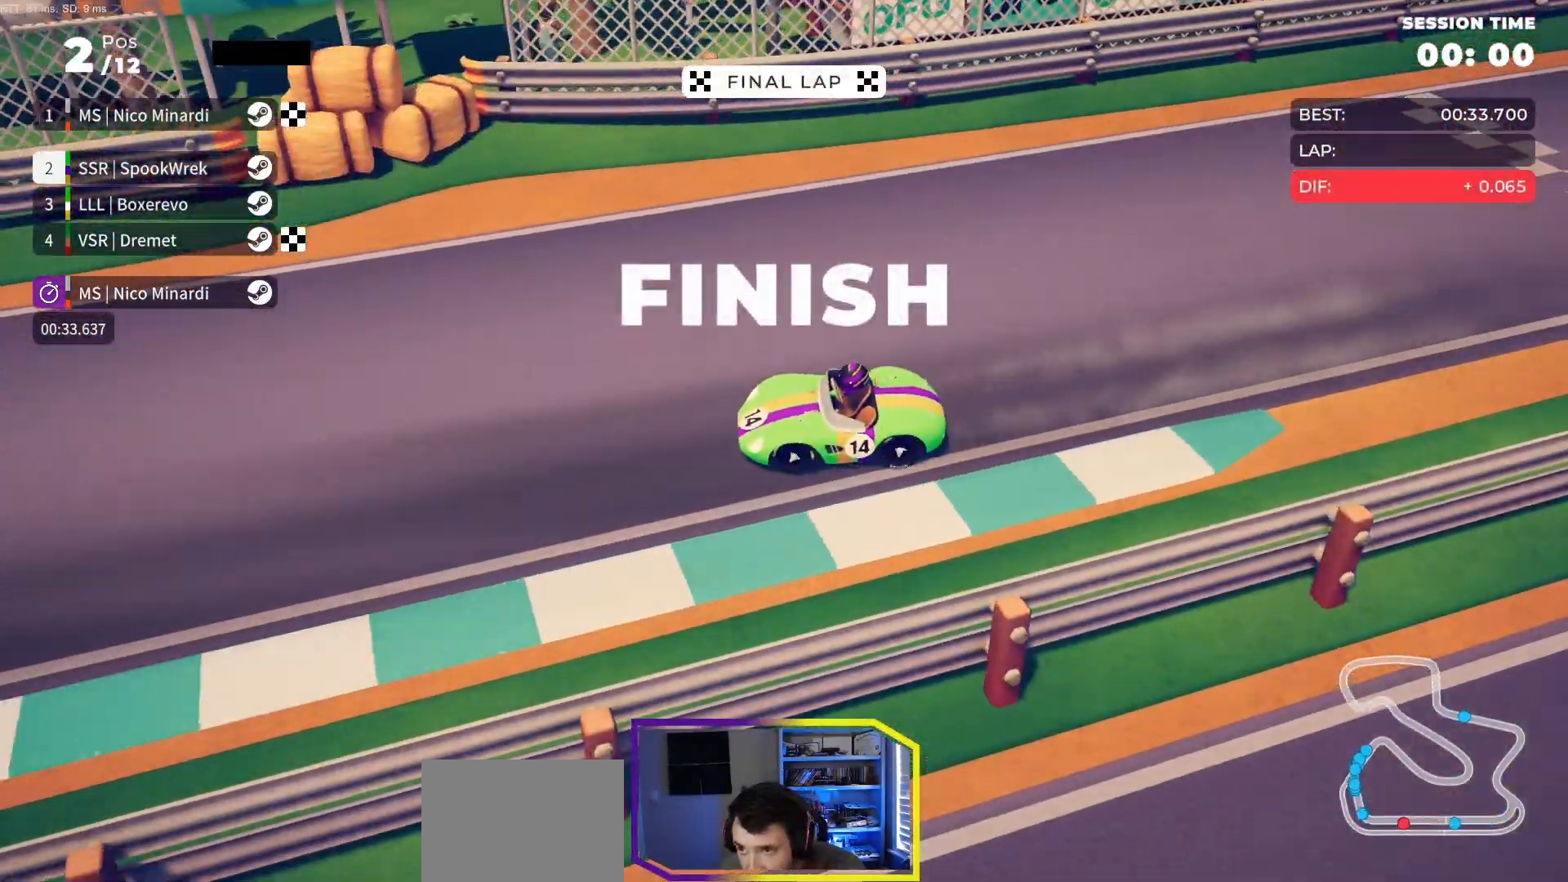
{"buttons": [], "events": [[83, "R2", "up"]]}